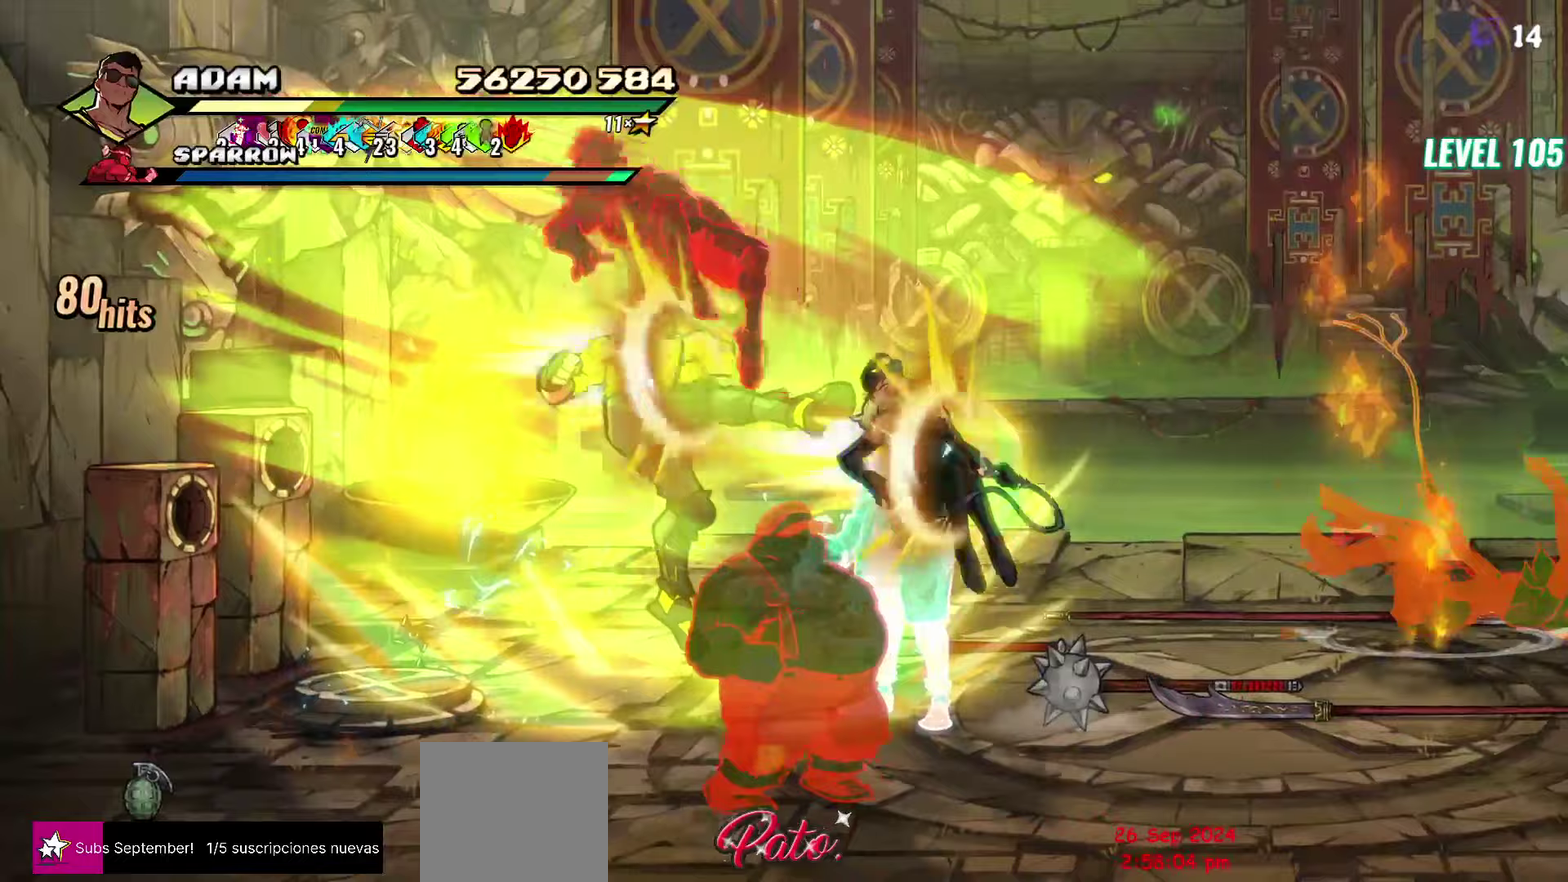
Gameplay with a controller (Xbox layout); each line is a JSON object with the inputs held at the frame after it. "events" lists button and stick changes between this image and that frame as [ms after this image, input, new state], when the widget could be followed in between. Not read: L3 R3 START left_stick right_stick.
{"buttons": [], "events": []}
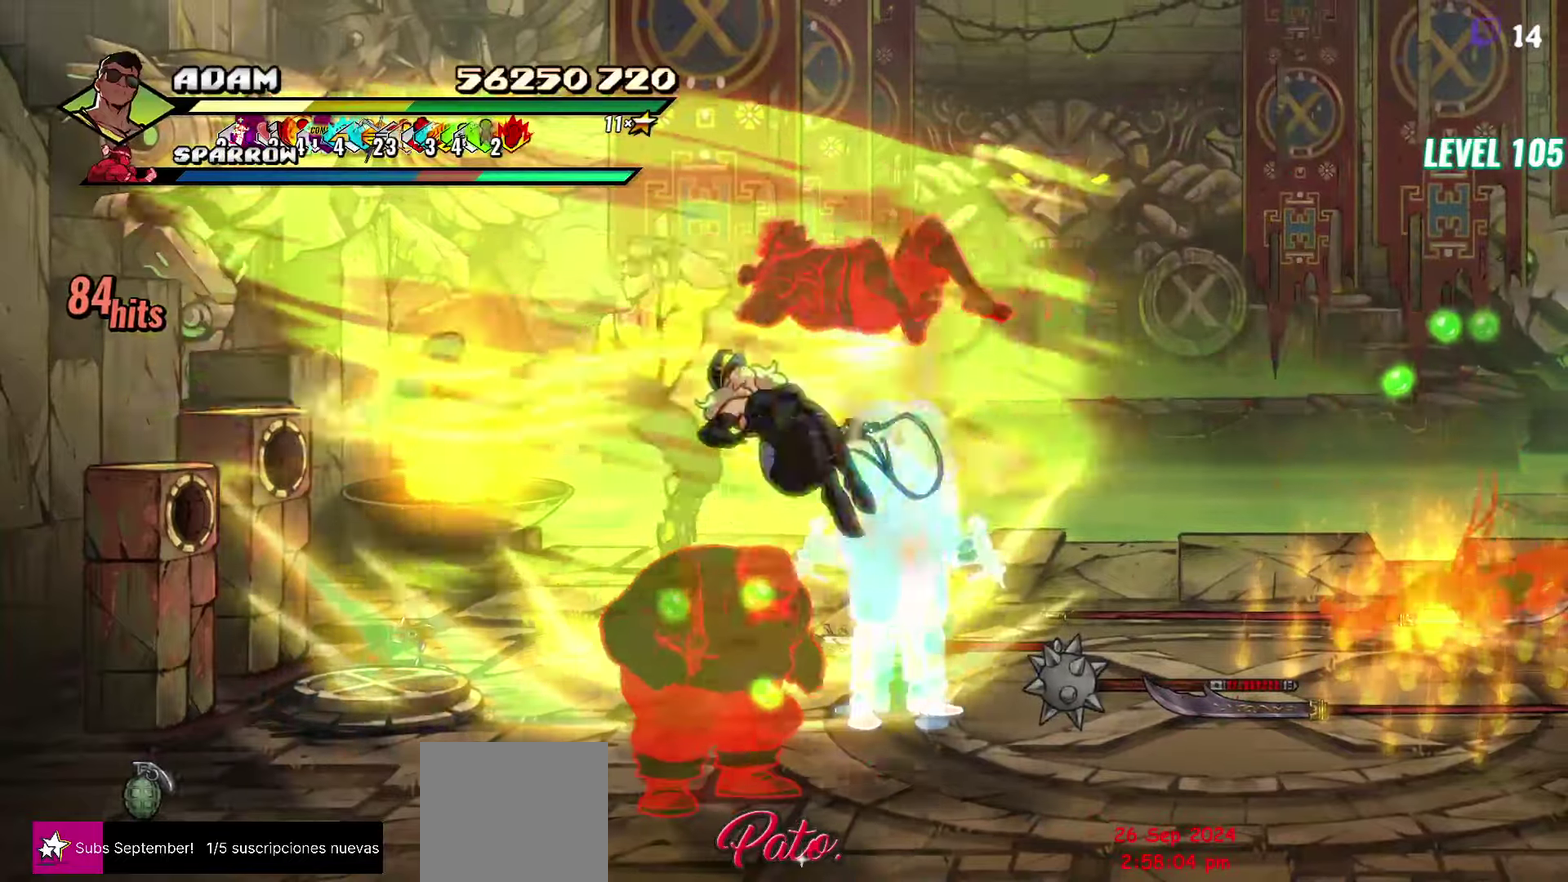
{"buttons": [], "events": []}
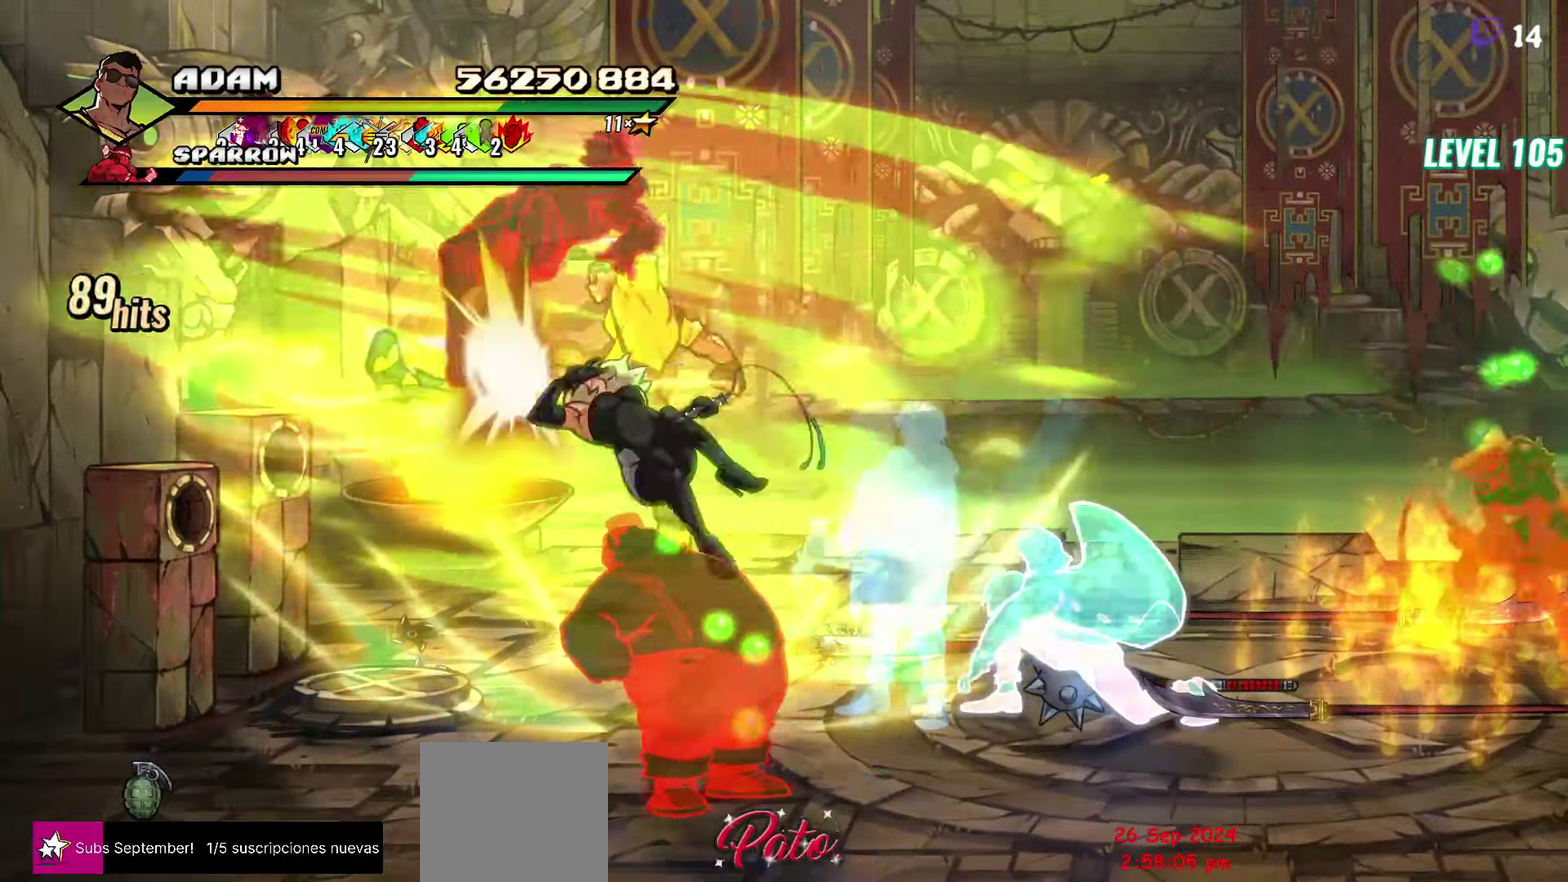
{"buttons": ["DPAD_DOWN"], "events": [[183, "DPAD_DOWN", "down"]]}
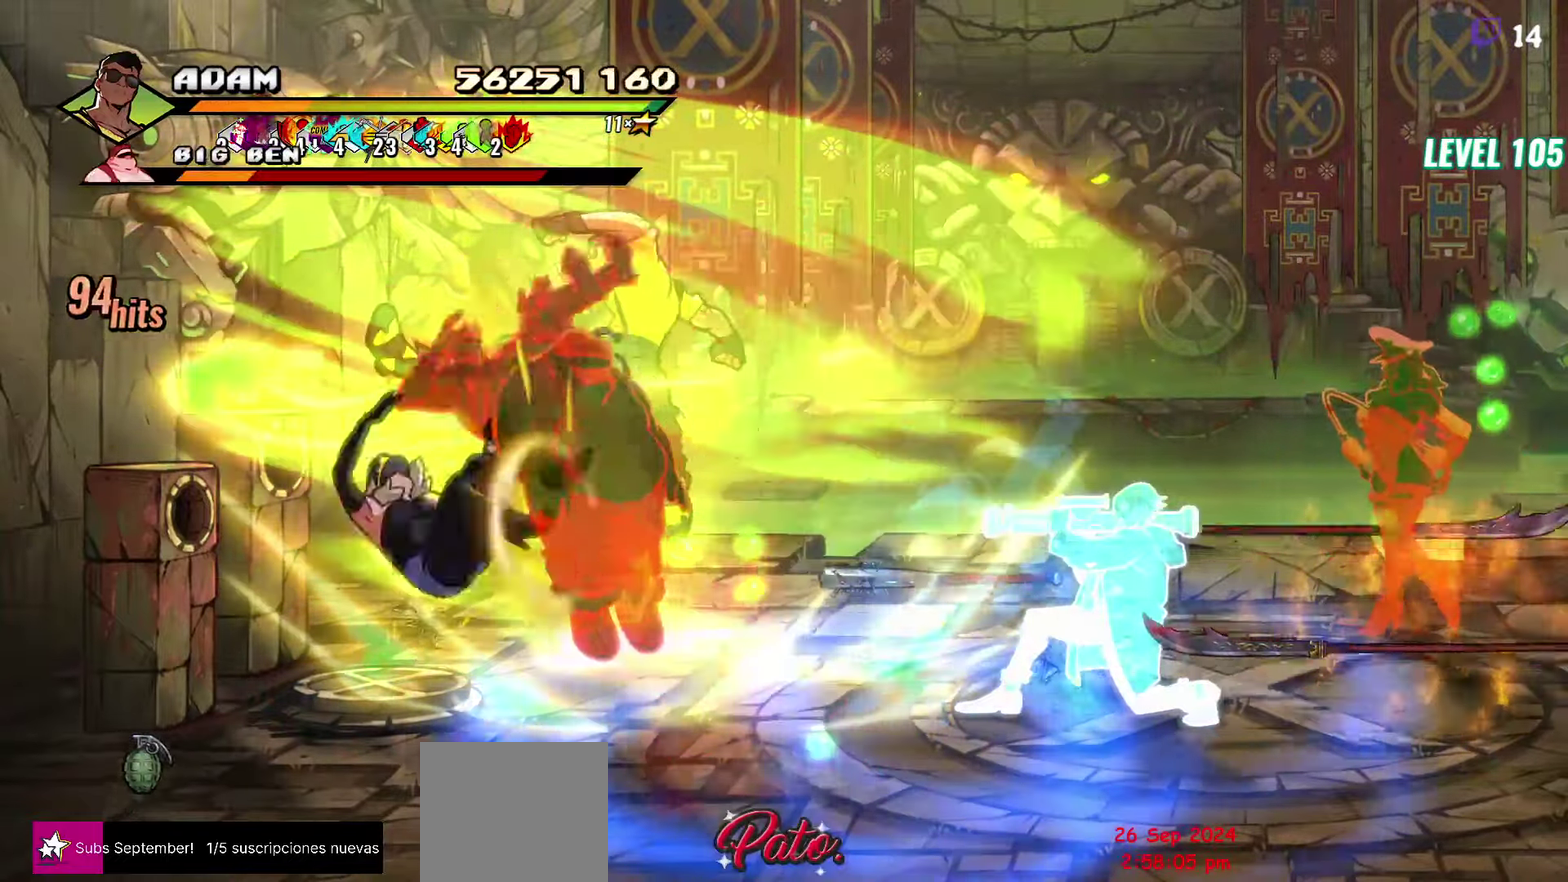
{"buttons": [], "events": [[17, "DPAD_DOWN", "up"], [233, "DPAD_DOWN", "down"], [233, "Y", "down"], [350, "Y", "up"], [483, "DPAD_DOWN", "up"]]}
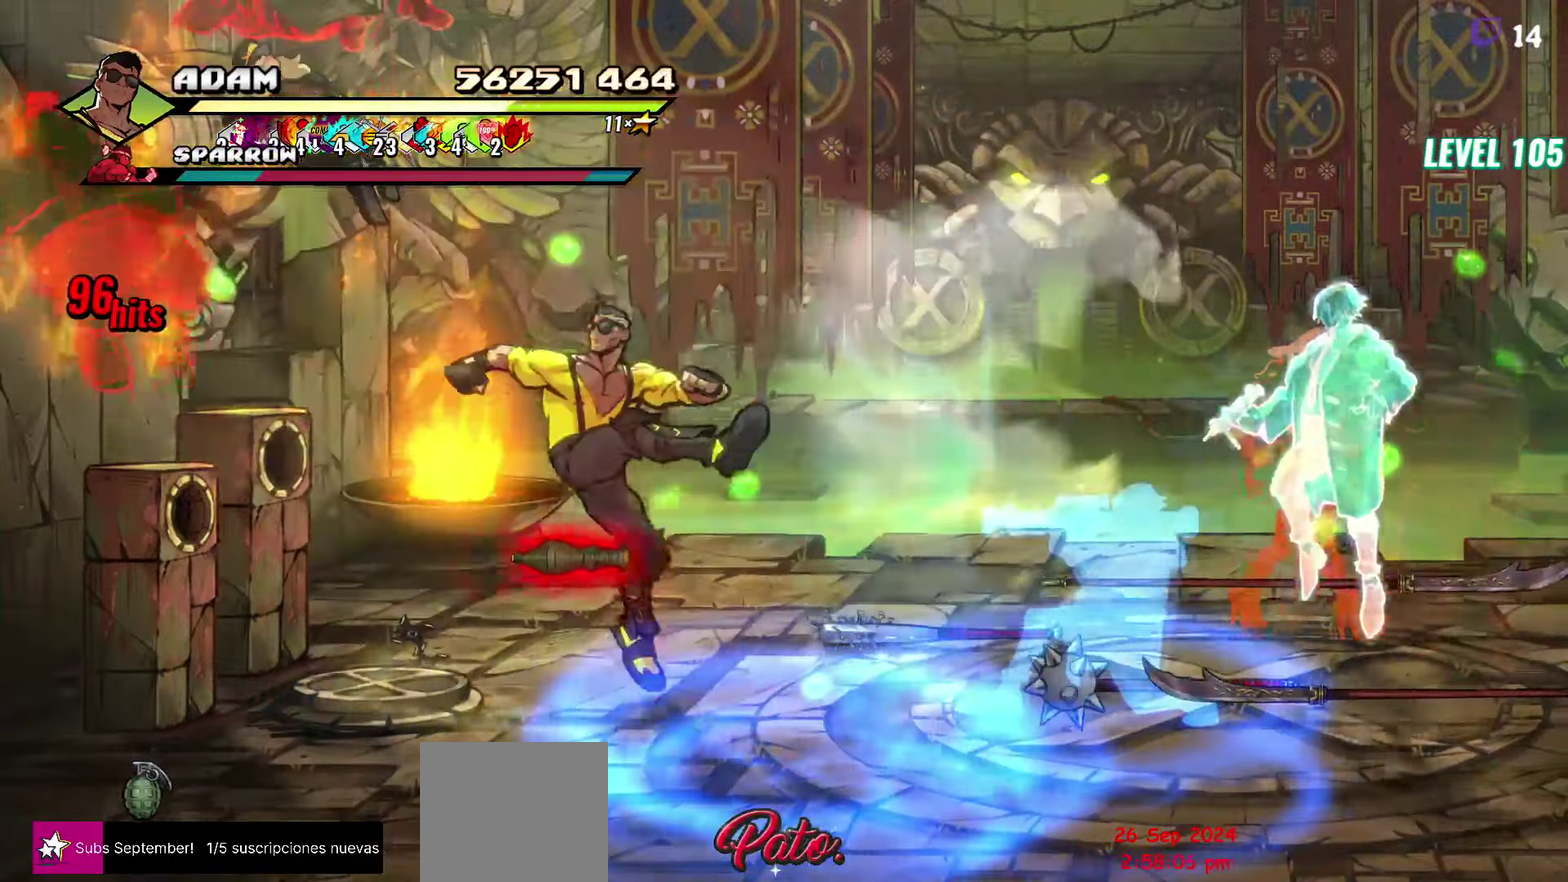
{"buttons": [], "events": [[233, "DPAD_DOWN", "down"], [483, "DPAD_DOWN", "up"]]}
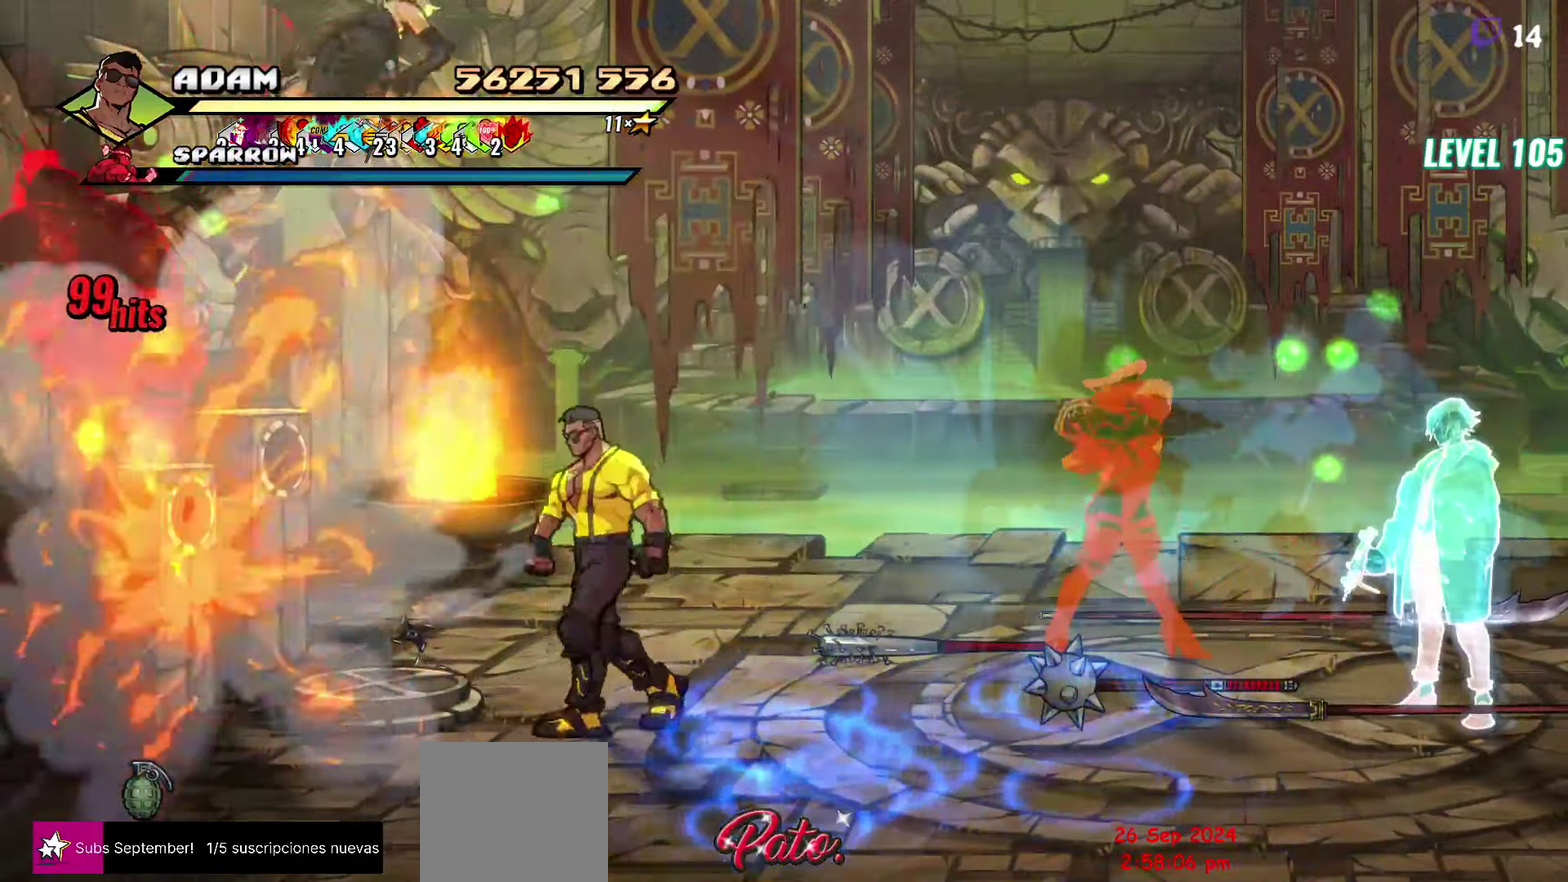
{"buttons": [], "events": [[183, "DPAD_RIGHT", "down"], [217, "DPAD_UP", "down"], [367, "DPAD_UP", "up"], [400, "DPAD_RIGHT", "up"]]}
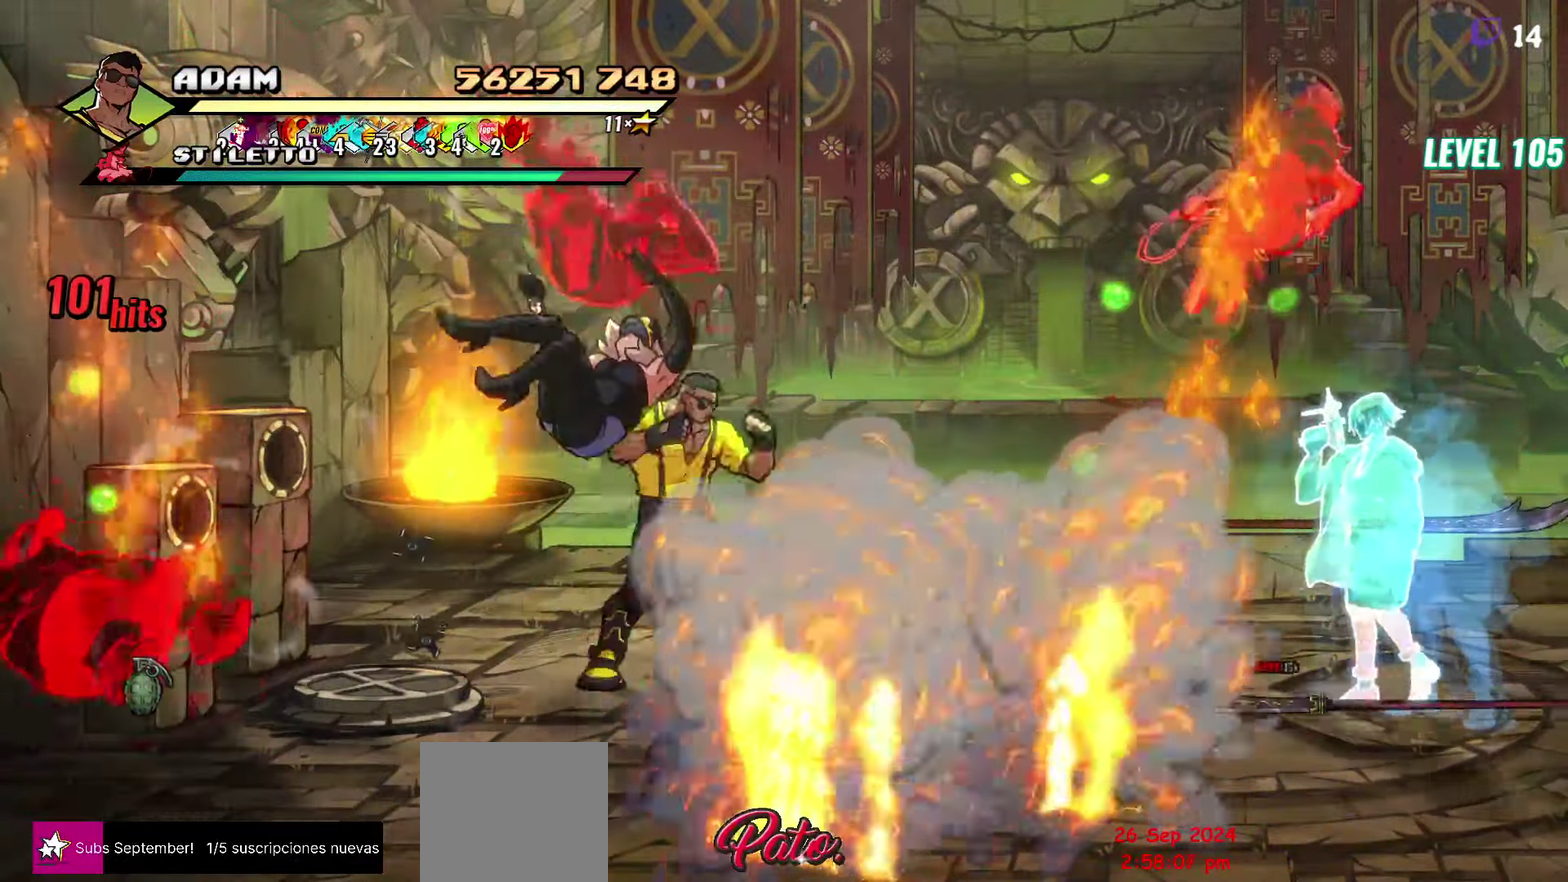
{"buttons": ["DPAD_LEFT"], "events": [[100, "DPAD_RIGHT", "down"], [217, "DPAD_RIGHT", "up"], [300, "DPAD_LEFT", "down"]]}
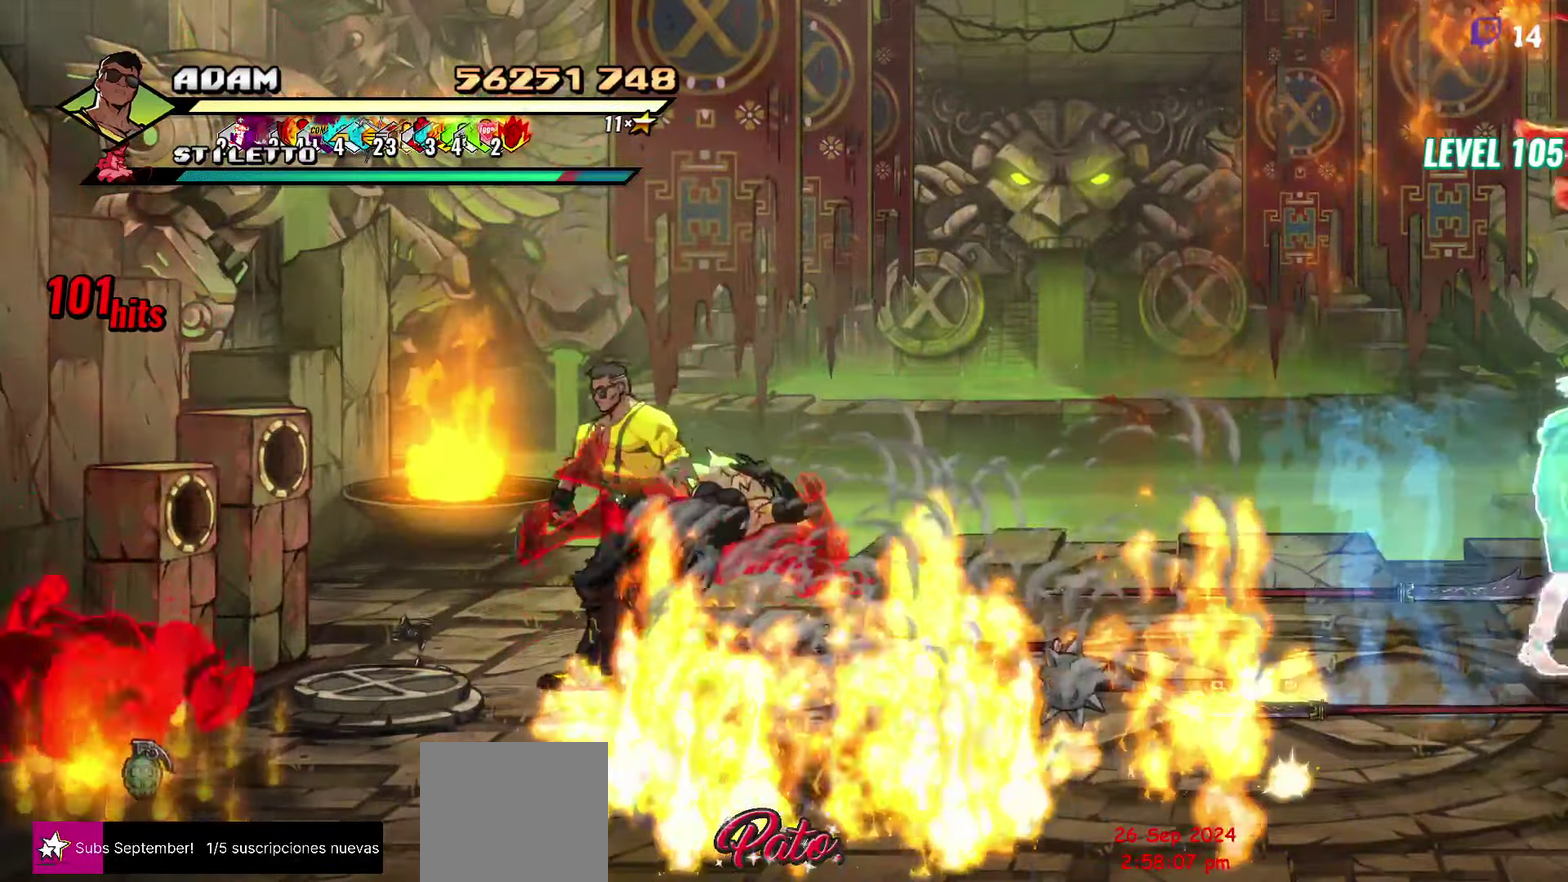
{"buttons": ["DPAD_LEFT"], "events": [[50, "DPAD_LEFT", "up"], [117, "DPAD_DOWN", "down"], [350, "DPAD_LEFT", "down"], [367, "DPAD_DOWN", "up"]]}
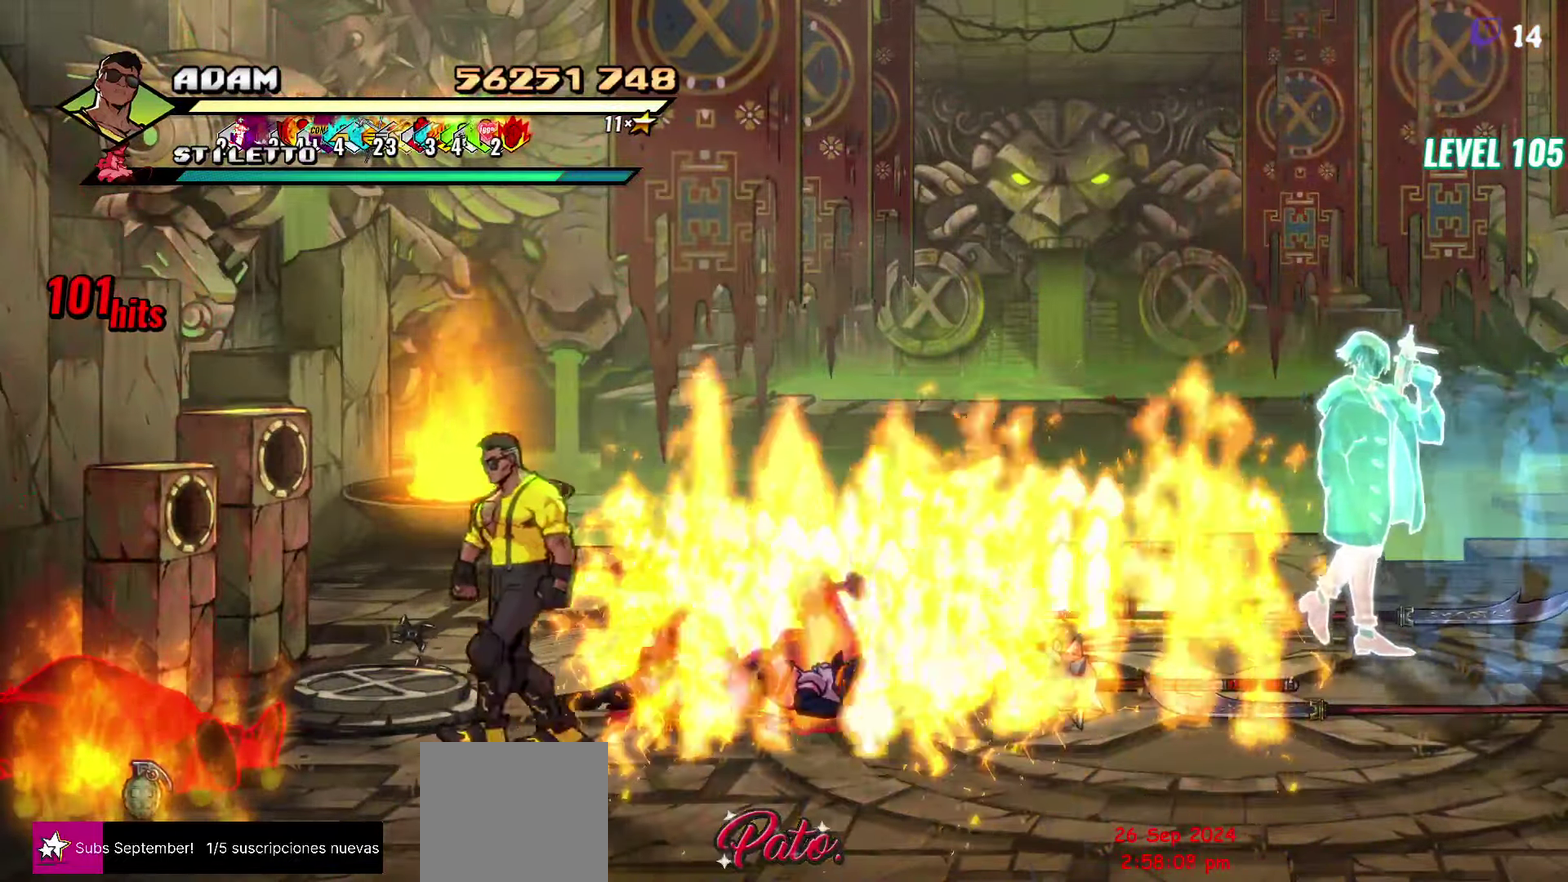
{"buttons": ["DPAD_UP", "DPAD_RIGHT"], "events": [[117, "DPAD_DOWN", "down"], [200, "DPAD_LEFT", "up"], [233, "DPAD_DOWN", "up"], [267, "DPAD_RIGHT", "down"], [450, "DPAD_UP", "down"]]}
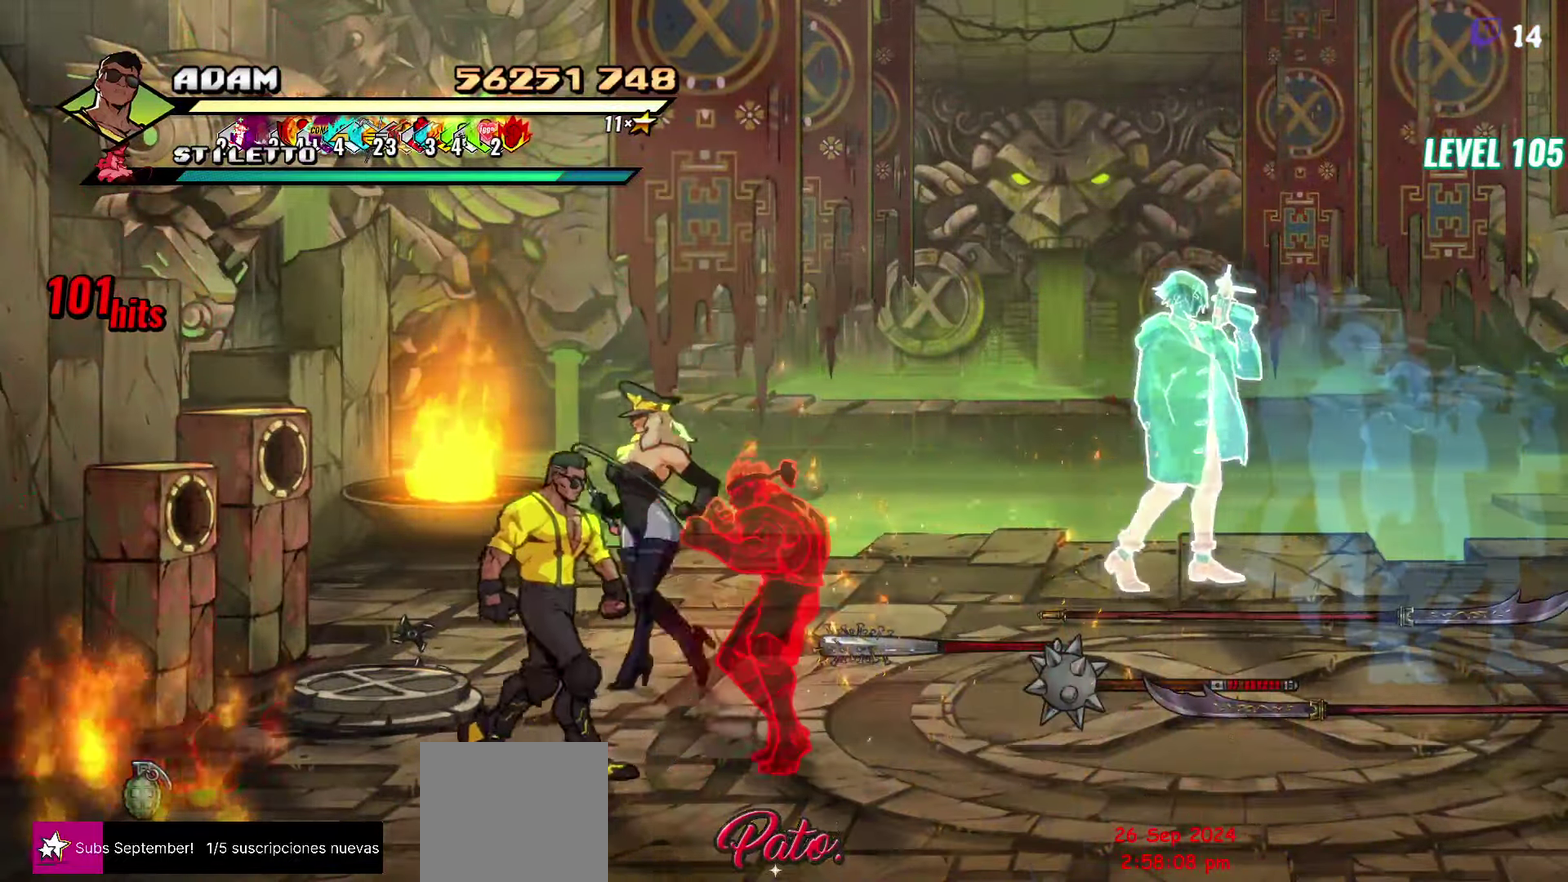
{"buttons": [], "events": [[117, "Y", "down"], [133, "DPAD_RIGHT", "up"], [150, "DPAD_UP", "up"], [167, "Y", "up"], [217, "L1", "down"], [317, "L1", "up"]]}
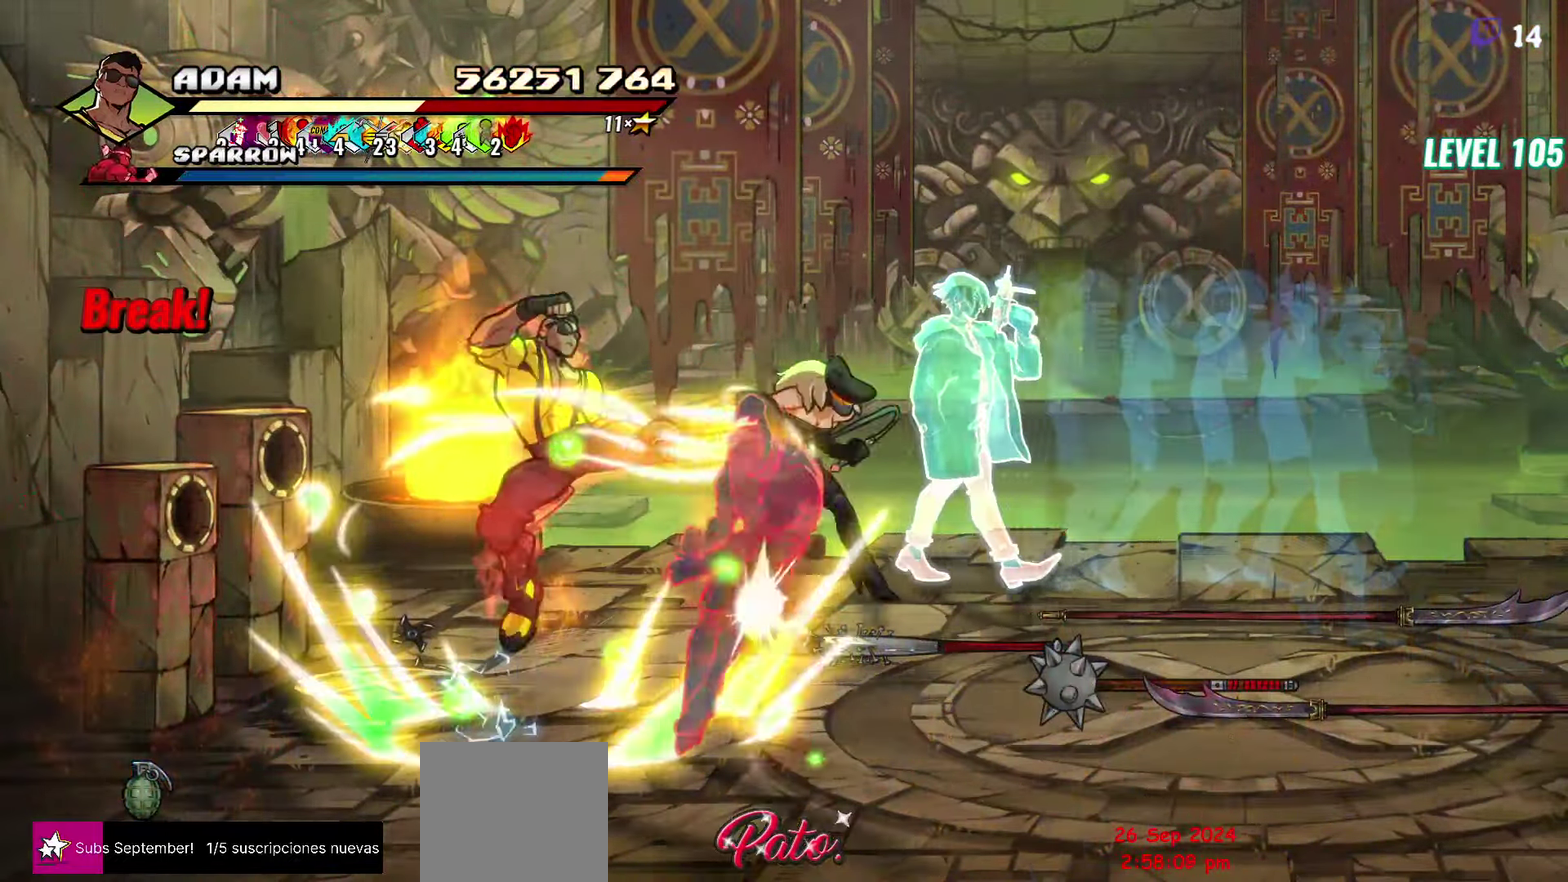
{"buttons": [], "events": [[117, "Y", "down"], [200, "Y", "up"]]}
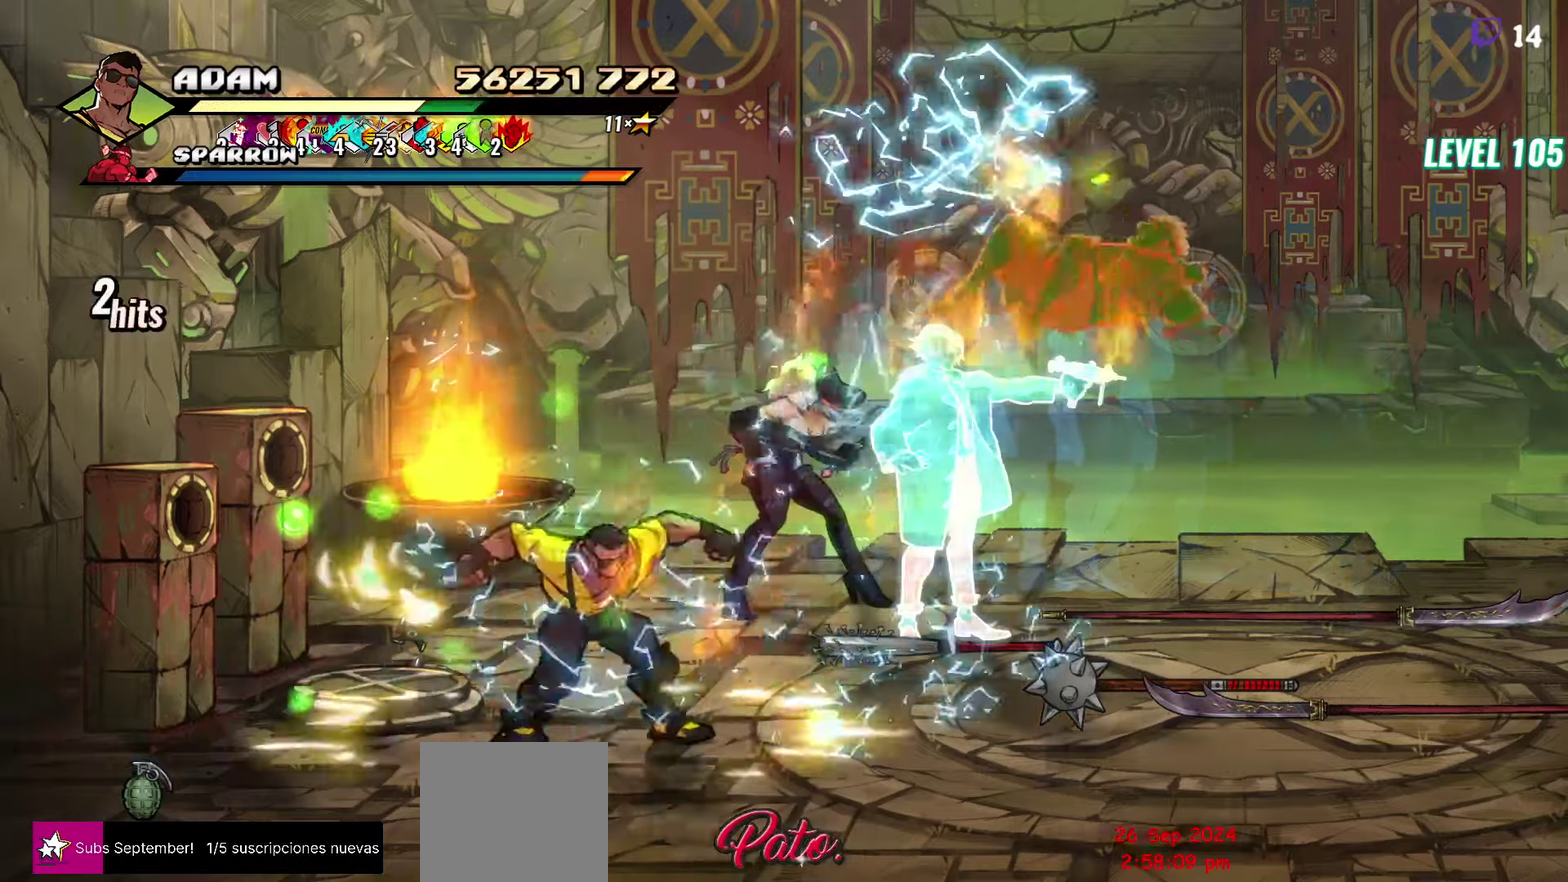
{"buttons": ["DPAD_RIGHT"], "events": [[167, "DPAD_RIGHT", "down"], [184, "DPAD_UP", "down"], [367, "DPAD_UP", "up"]]}
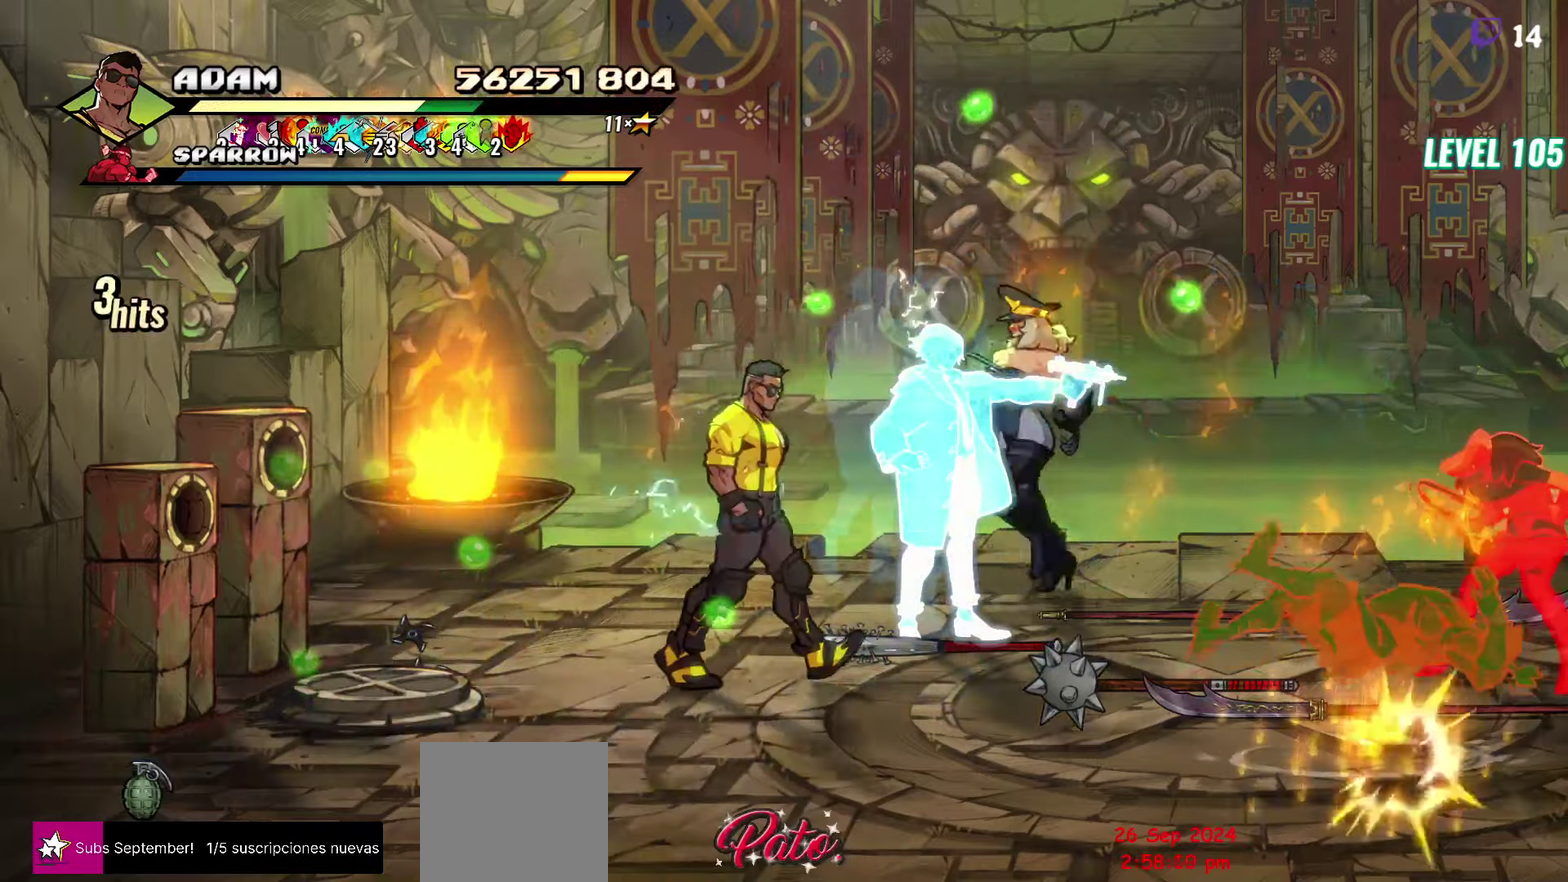
{"buttons": ["DPAD_RIGHT"], "events": [[300, "DPAD_DOWN", "down"], [417, "DPAD_DOWN", "up"]]}
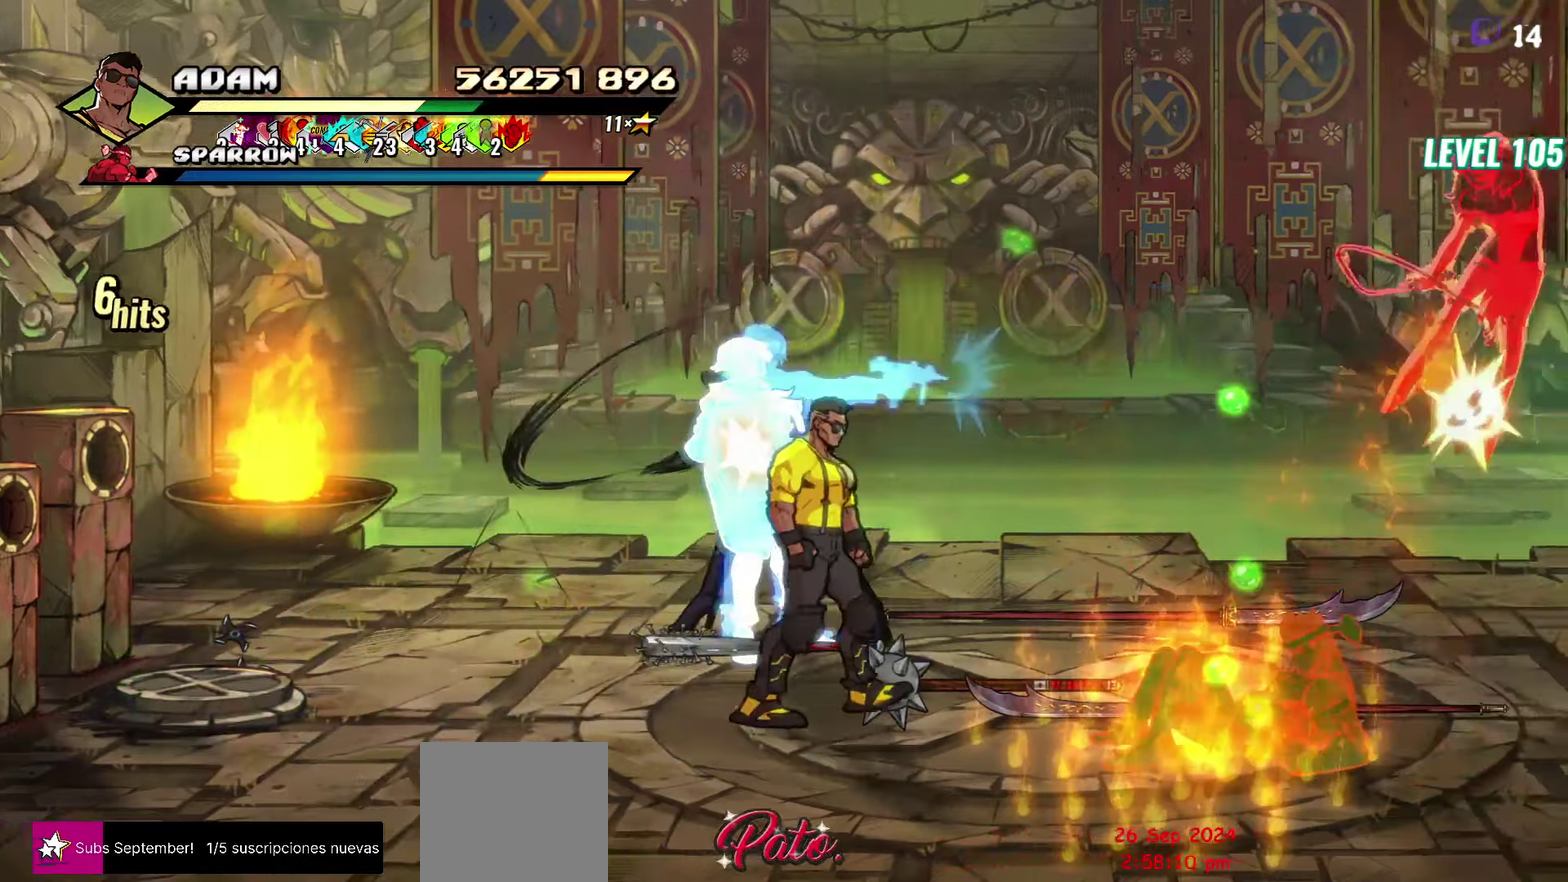
{"buttons": [], "events": [[100, "A", "down"], [184, "A", "up"], [184, "L1", "down"], [317, "L1", "up"], [350, "DPAD_RIGHT", "up"]]}
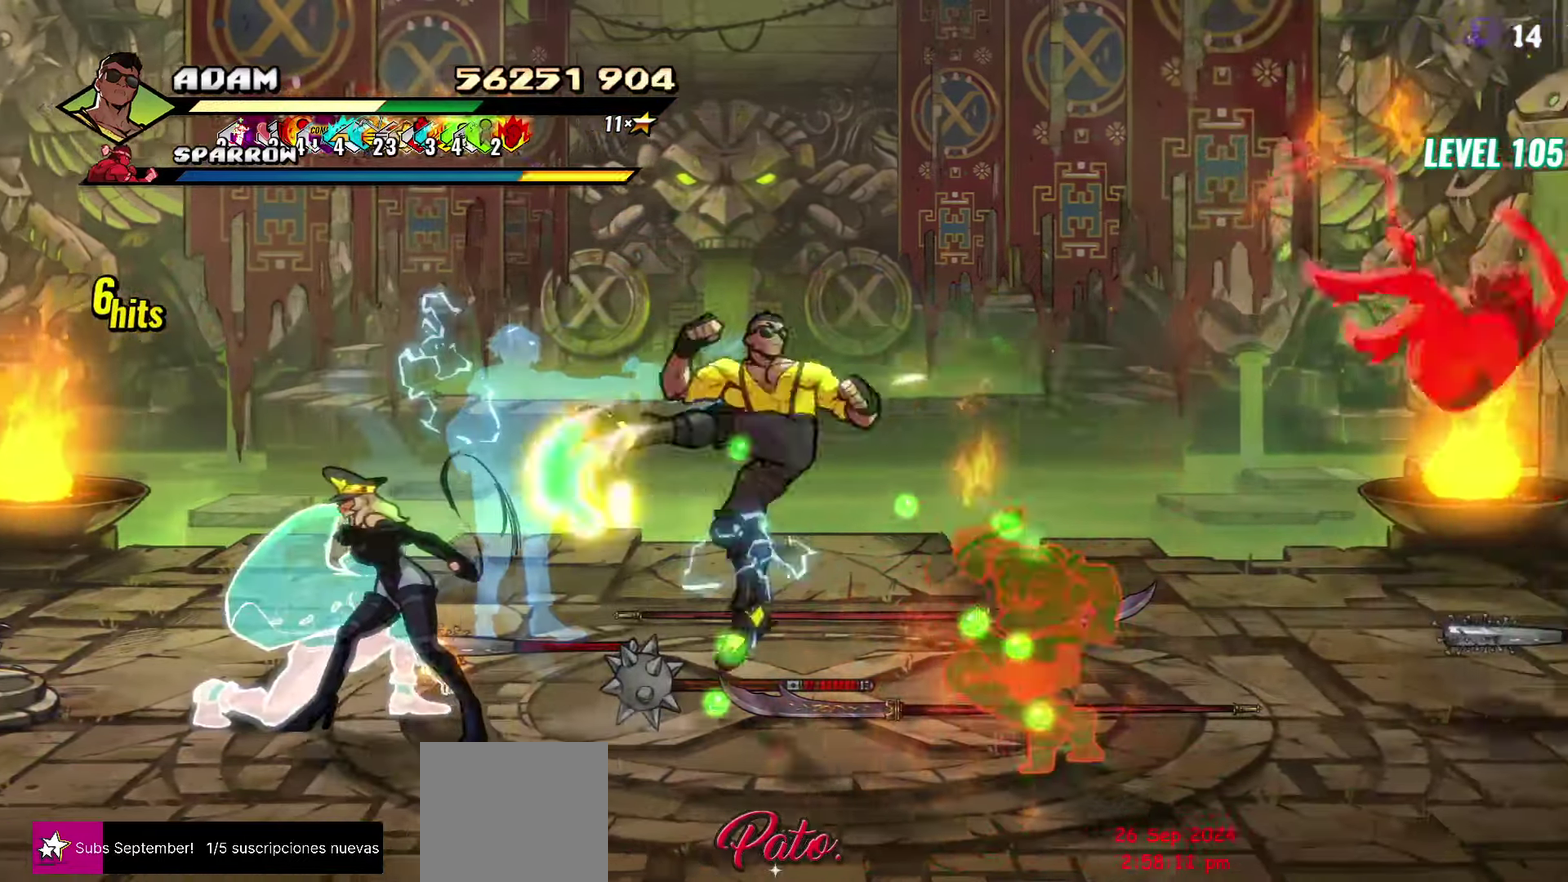
{"buttons": [], "events": [[150, "Y", "down"], [250, "Y", "up"]]}
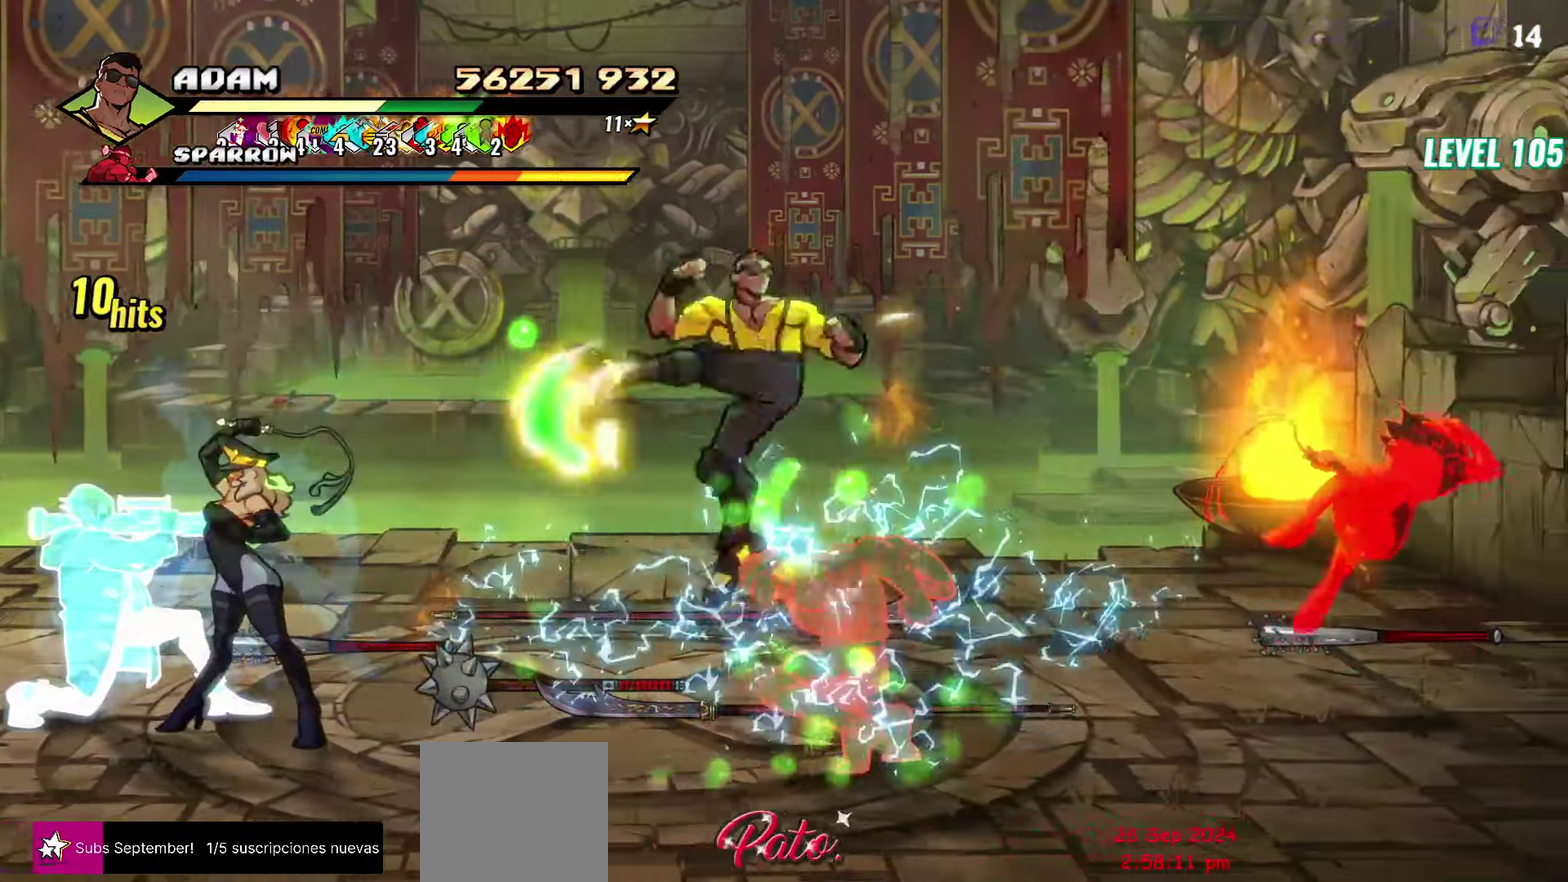
{"buttons": ["DPAD_RIGHT"], "events": [[250, "DPAD_RIGHT", "down"], [317, "DPAD_RIGHT", "up"], [484, "DPAD_RIGHT", "down"]]}
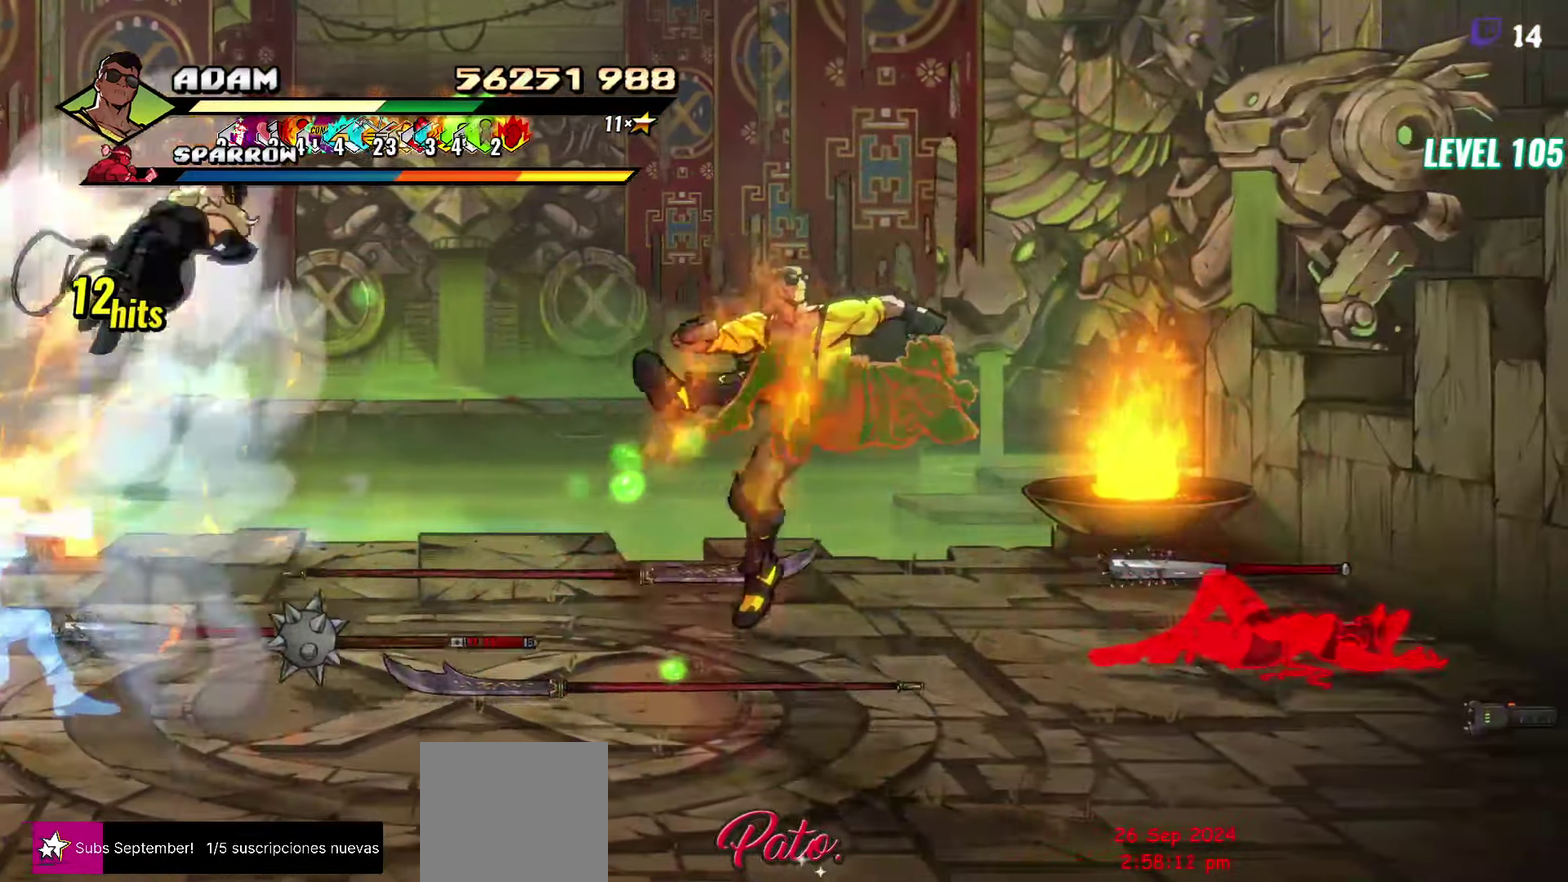
{"buttons": [], "events": [[50, "Y", "down"], [167, "Y", "up"], [184, "DPAD_RIGHT", "up"], [334, "L1", "down"], [450, "L1", "up"]]}
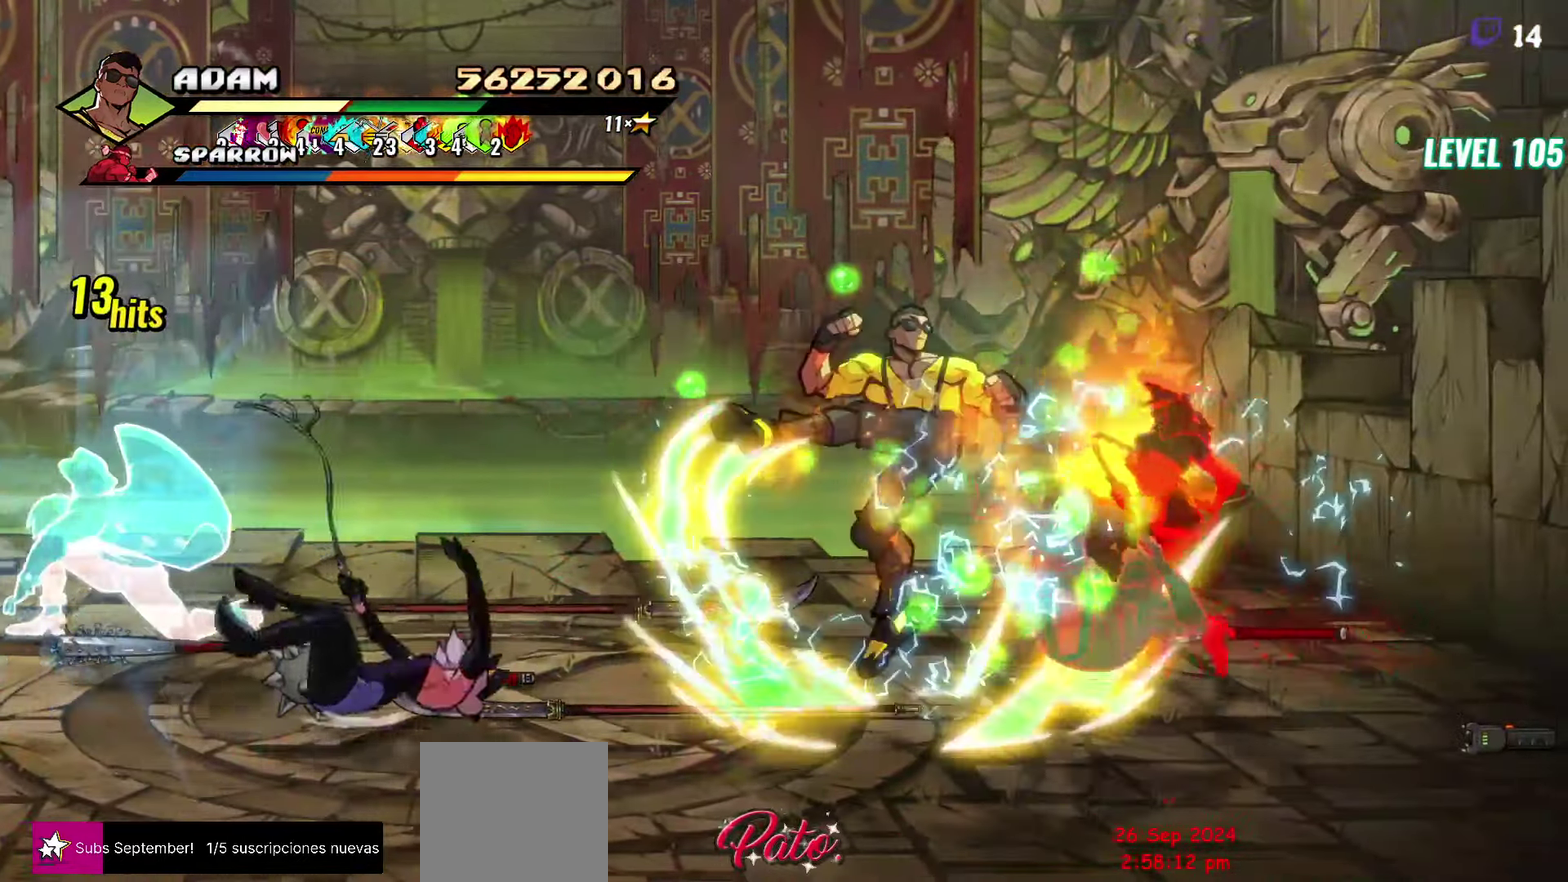
{"buttons": [], "events": [[100, "Y", "down"], [217, "Y", "up"], [350, "DPAD_RIGHT", "down"], [400, "DPAD_RIGHT", "up"]]}
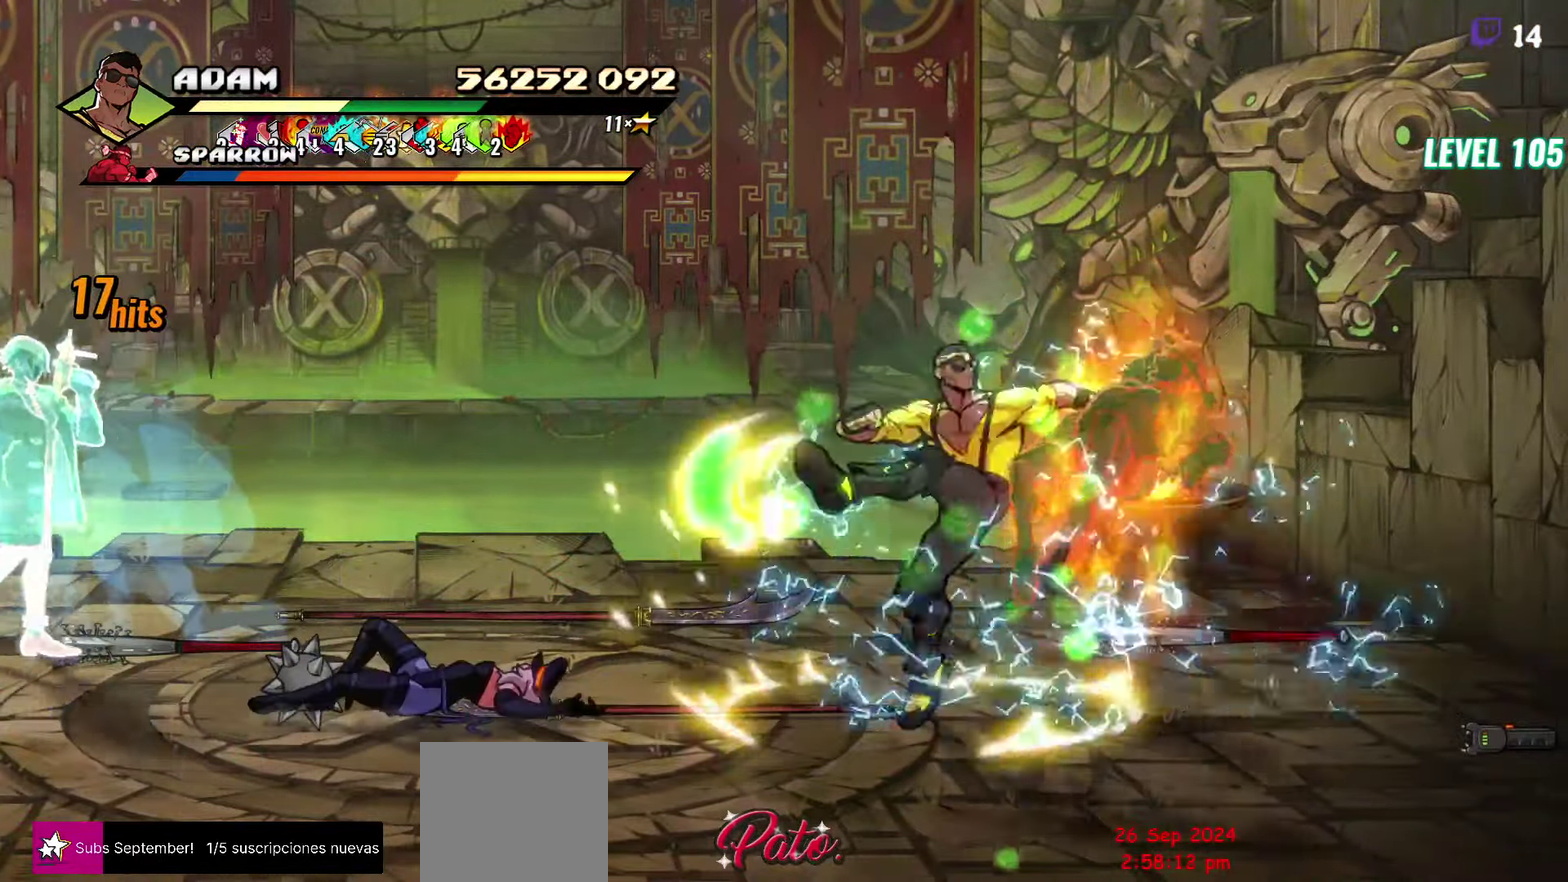
{"buttons": [], "events": [[50, "DPAD_RIGHT", "down"], [117, "Y", "down"], [184, "DPAD_RIGHT", "up"], [217, "Y", "up"]]}
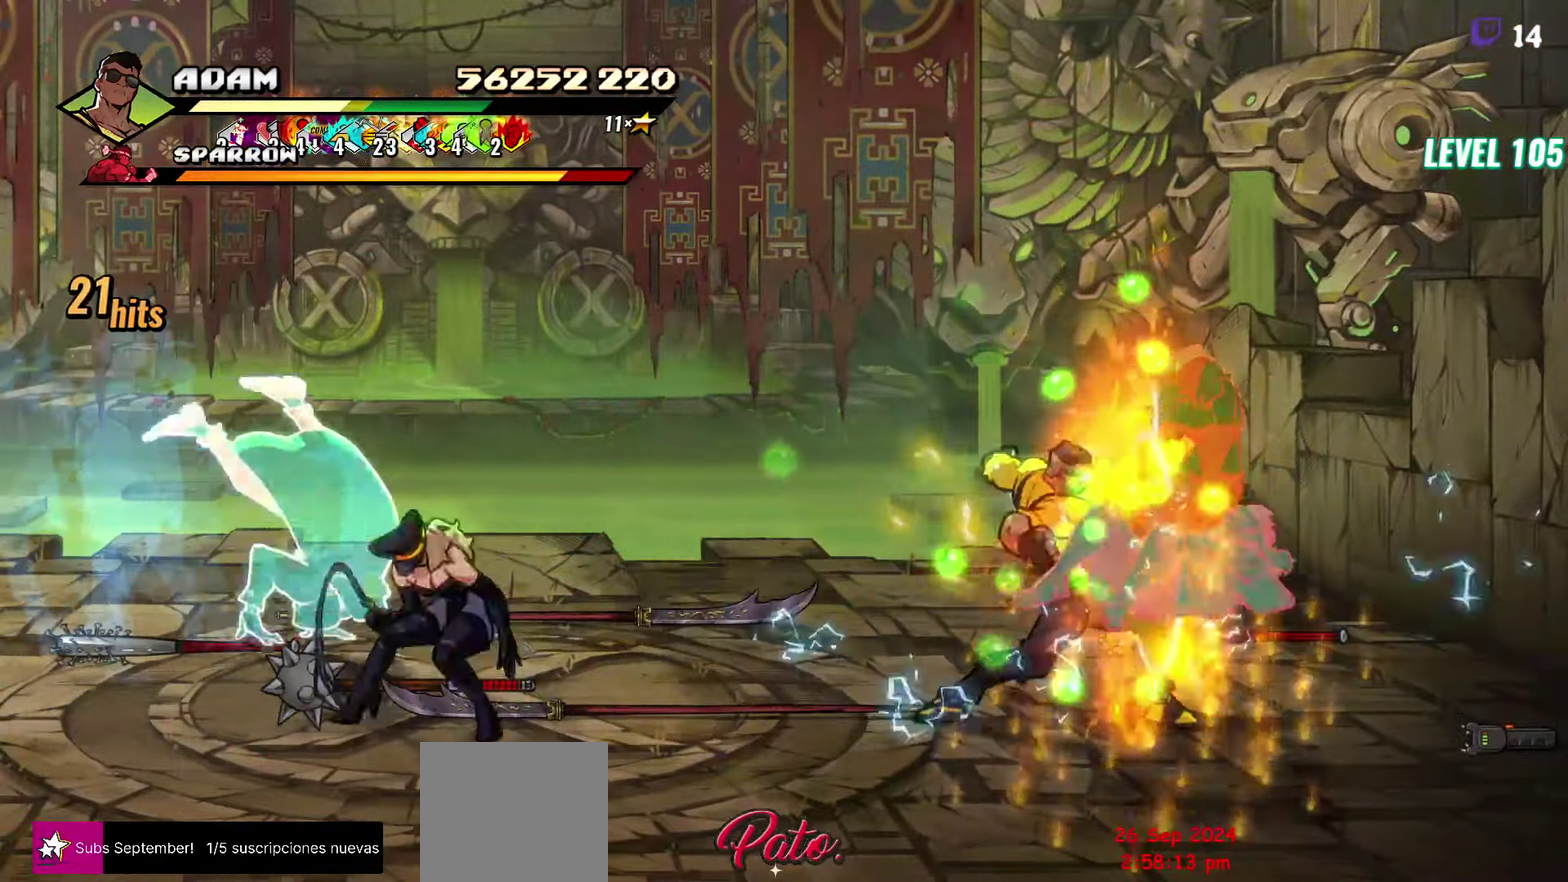
{"buttons": [], "events": [[34, "Y", "down"], [167, "Y", "up"], [250, "Y", "down"], [334, "Y", "up"], [367, "DPAD_RIGHT", "down"], [434, "DPAD_RIGHT", "up"]]}
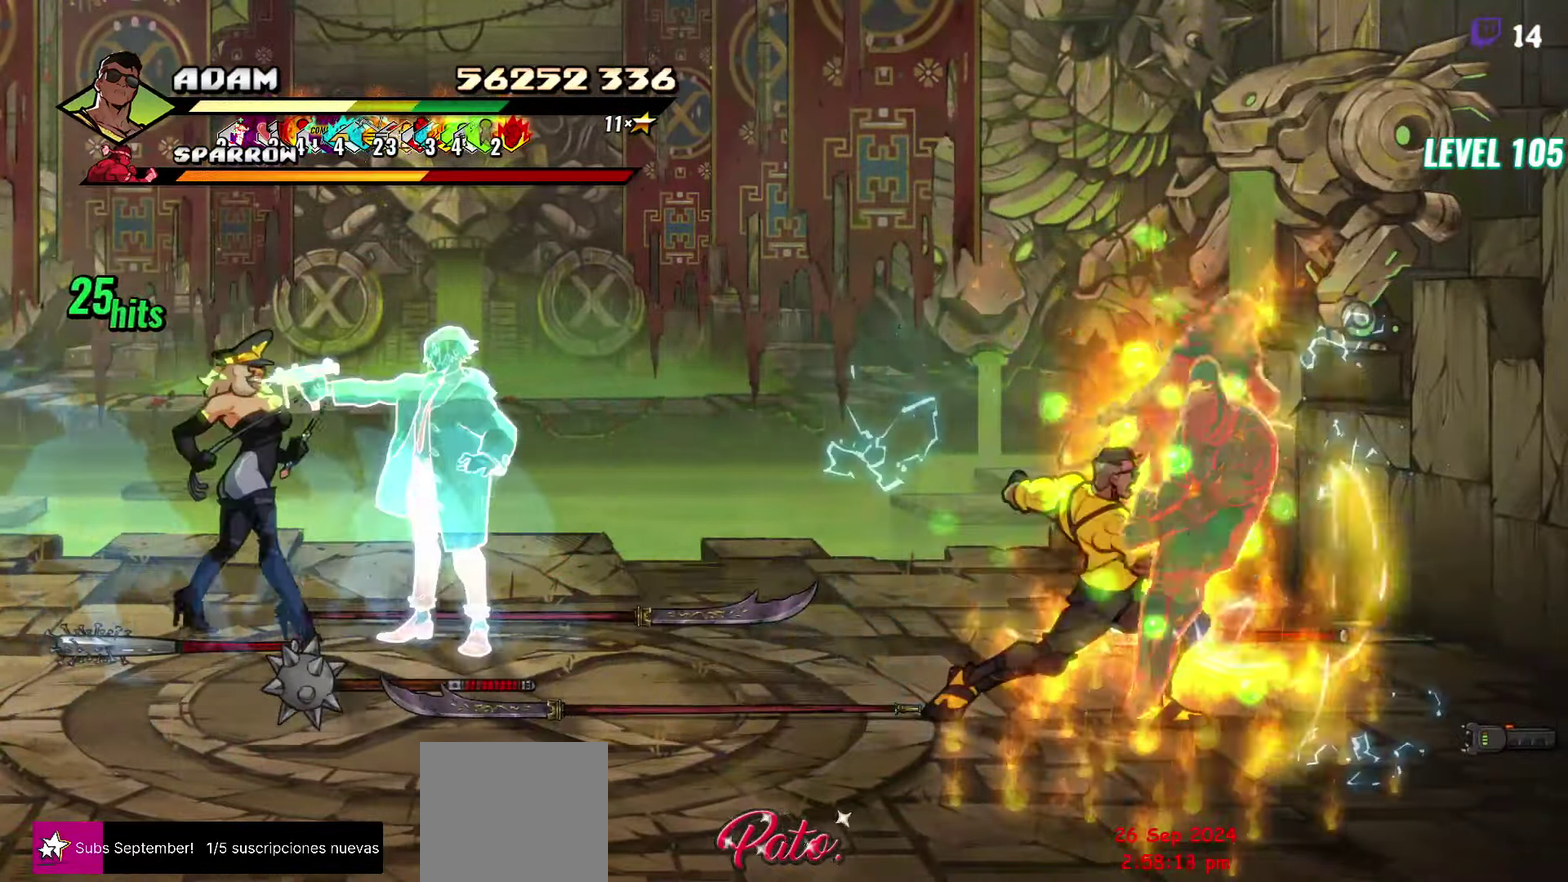
{"buttons": ["Y"], "events": [[50, "DPAD_RIGHT", "down"], [150, "Y", "down"], [300, "DPAD_RIGHT", "up"], [383, "Y", "up"], [483, "Y", "down"]]}
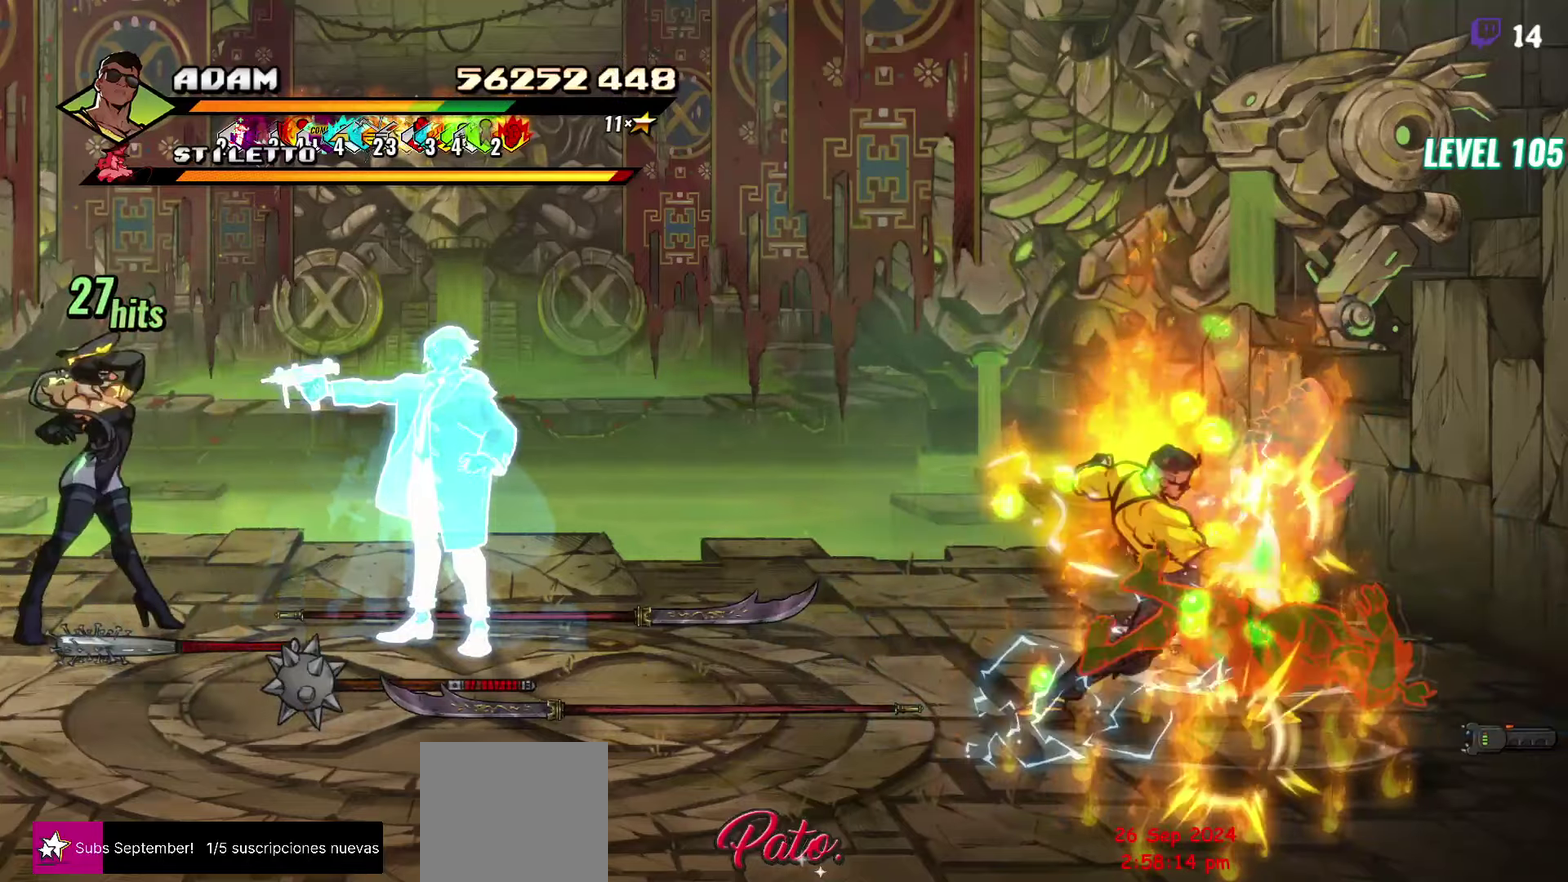
{"buttons": ["DPAD_RIGHT"], "events": [[83, "Y", "up"], [150, "Y", "down"], [266, "Y", "up"], [483, "DPAD_RIGHT", "down"]]}
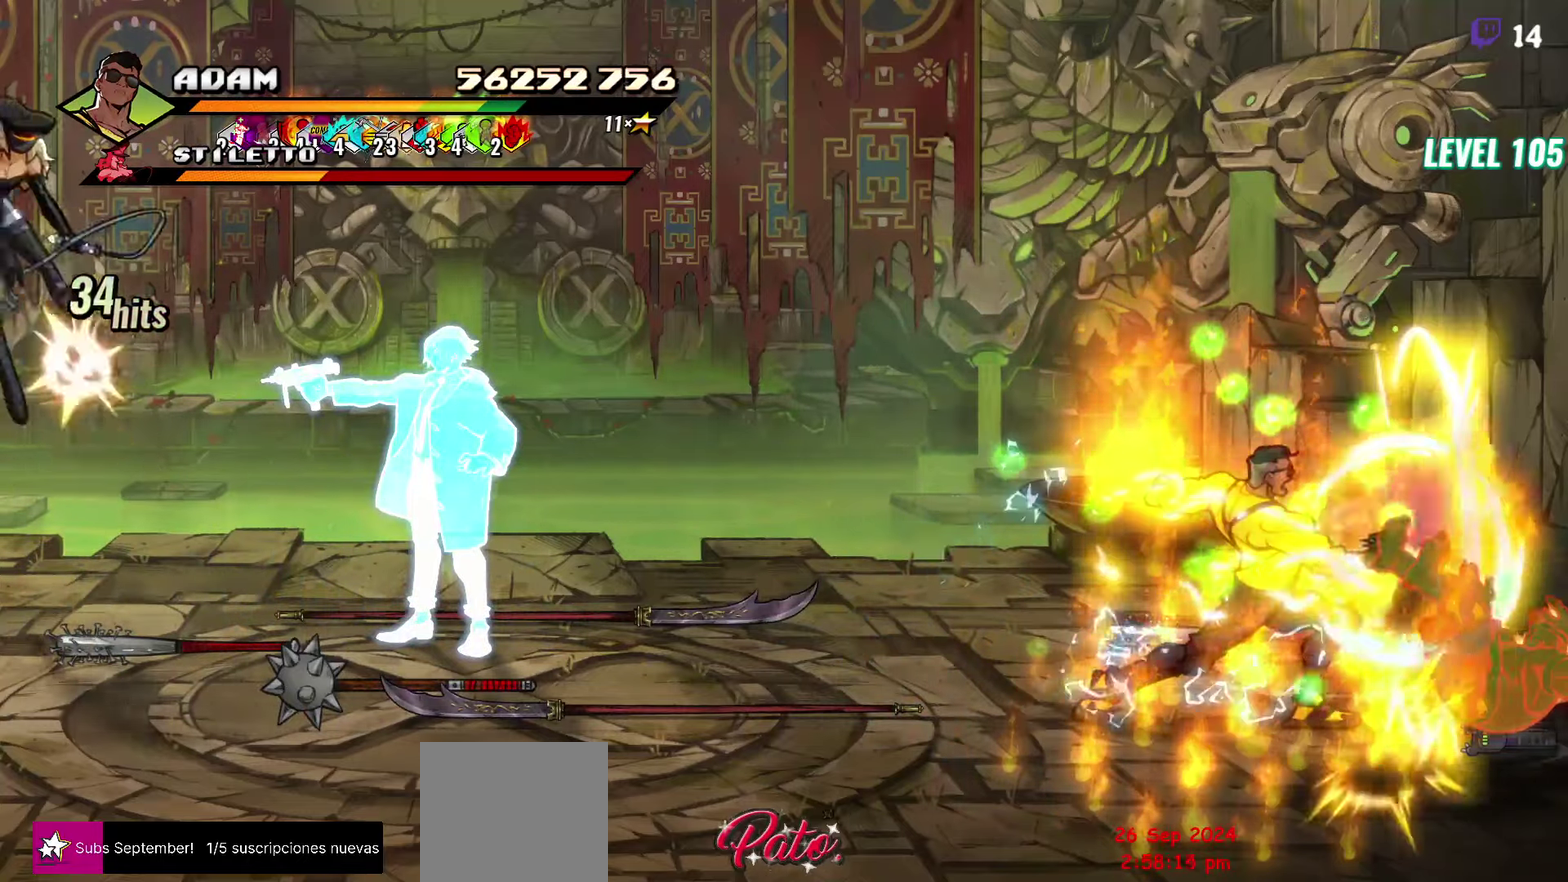
{"buttons": [], "events": [[16, "DPAD_RIGHT", "up"], [100, "DPAD_RIGHT", "down"], [300, "Y", "down"], [400, "DPAD_RIGHT", "up"], [400, "Y", "up"]]}
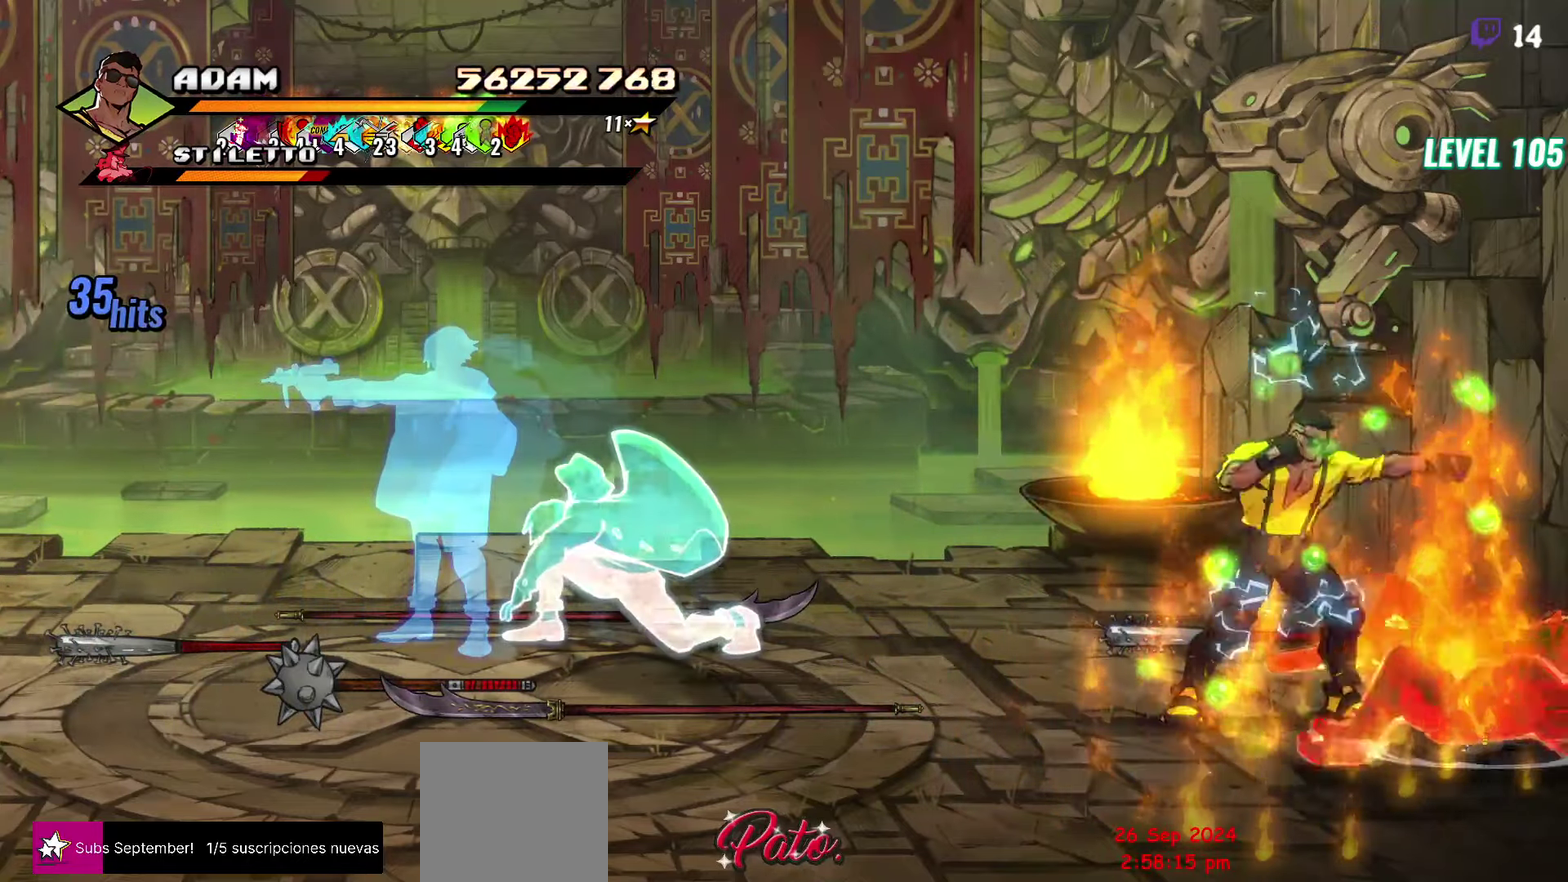
{"buttons": ["DPAD_RIGHT"], "events": [[50, "L1", "down"], [183, "L1", "up"], [283, "Y", "down"], [400, "Y", "up"], [466, "DPAD_RIGHT", "down"]]}
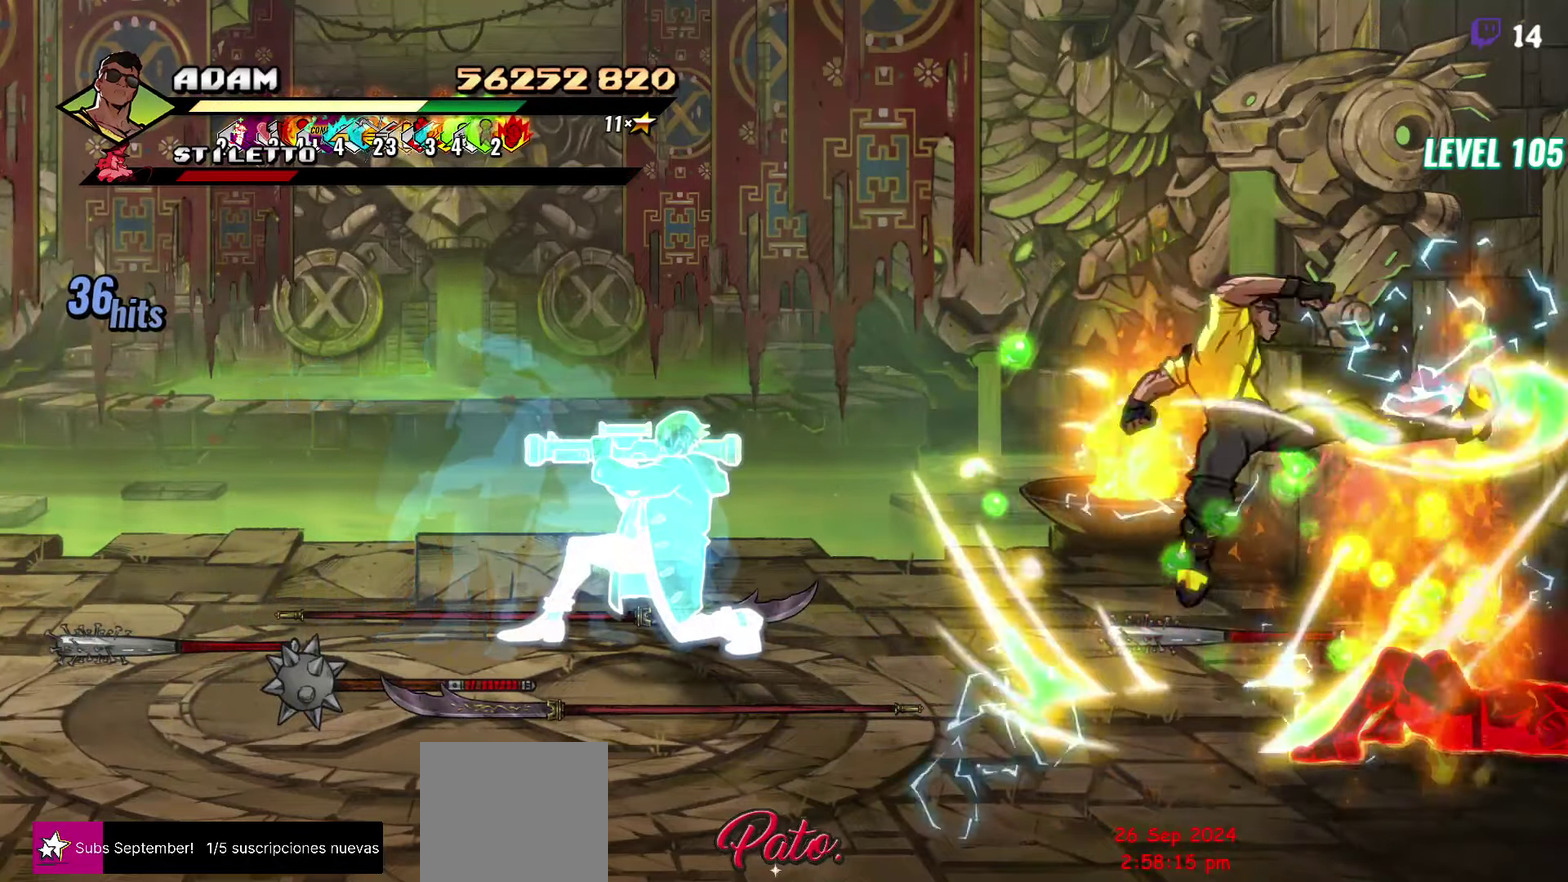
{"buttons": [], "events": [[16, "DPAD_RIGHT", "up"], [100, "DPAD_RIGHT", "down"], [300, "Y", "down"], [416, "Y", "up"], [450, "DPAD_RIGHT", "up"]]}
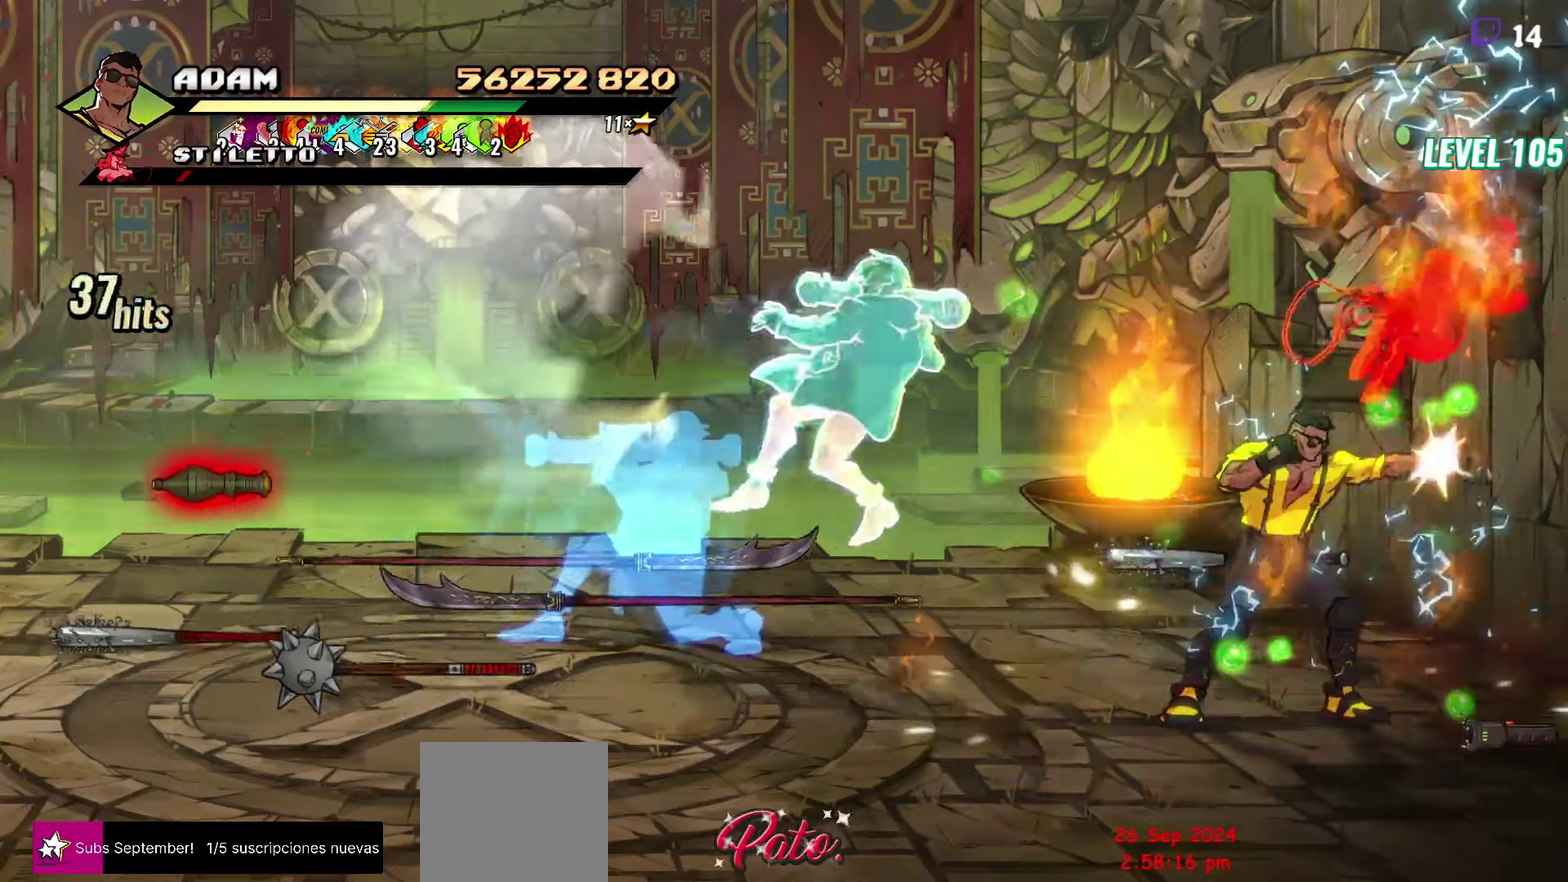
{"buttons": ["Y"], "events": [[66, "Y", "down"], [183, "Y", "up"], [316, "Y", "down"], [433, "Y", "up"], [500, "Y", "down"]]}
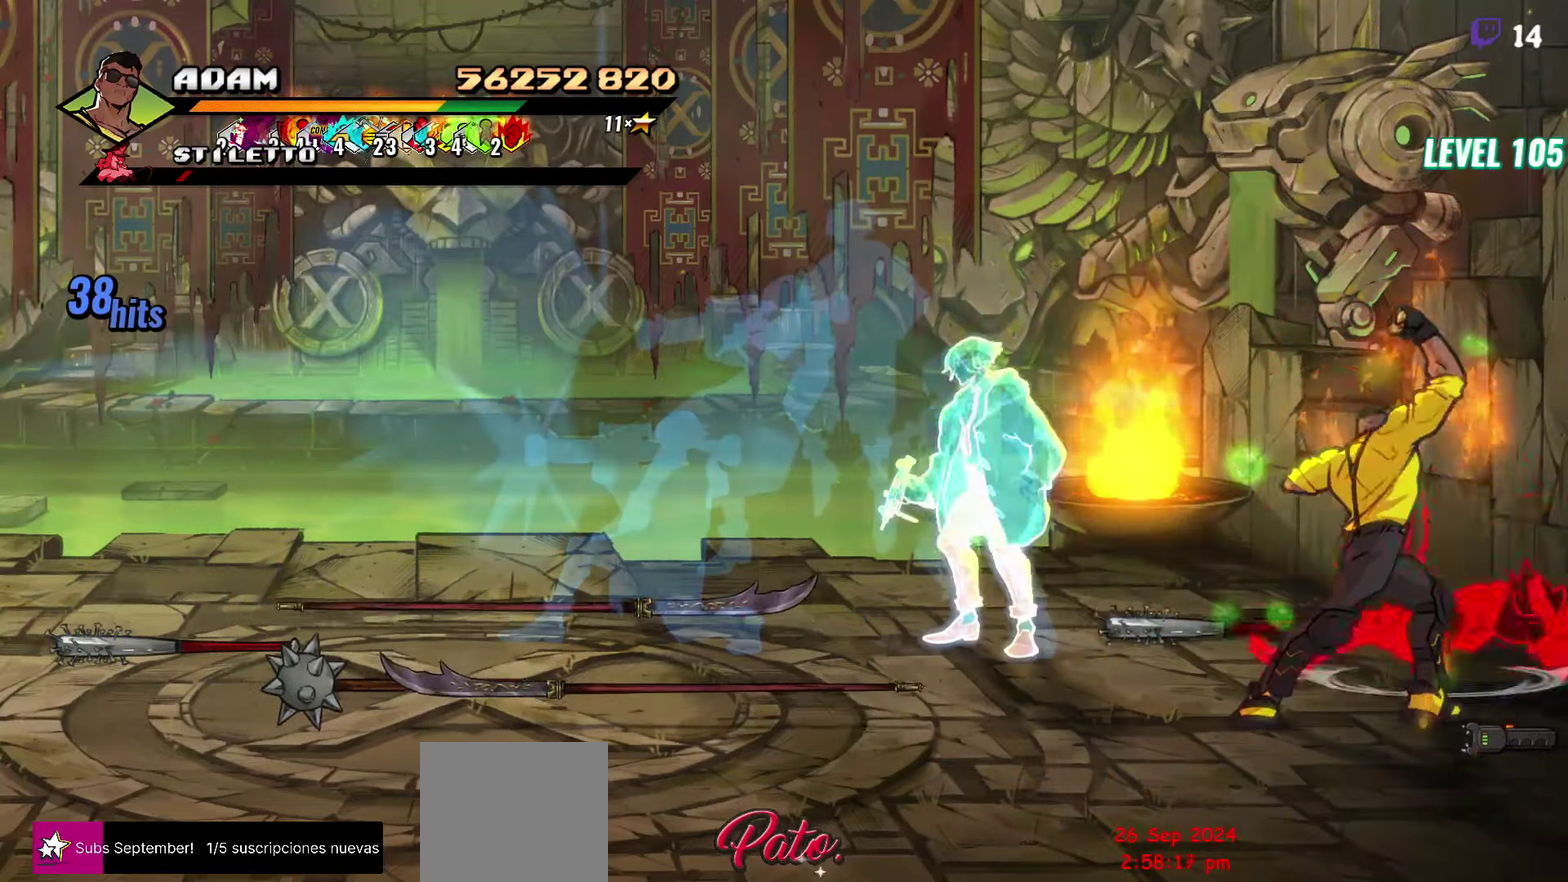
{"buttons": ["DPAD_UP", "DPAD_LEFT"], "events": [[116, "Y", "up"], [316, "DPAD_LEFT", "down"], [416, "DPAD_UP", "down"]]}
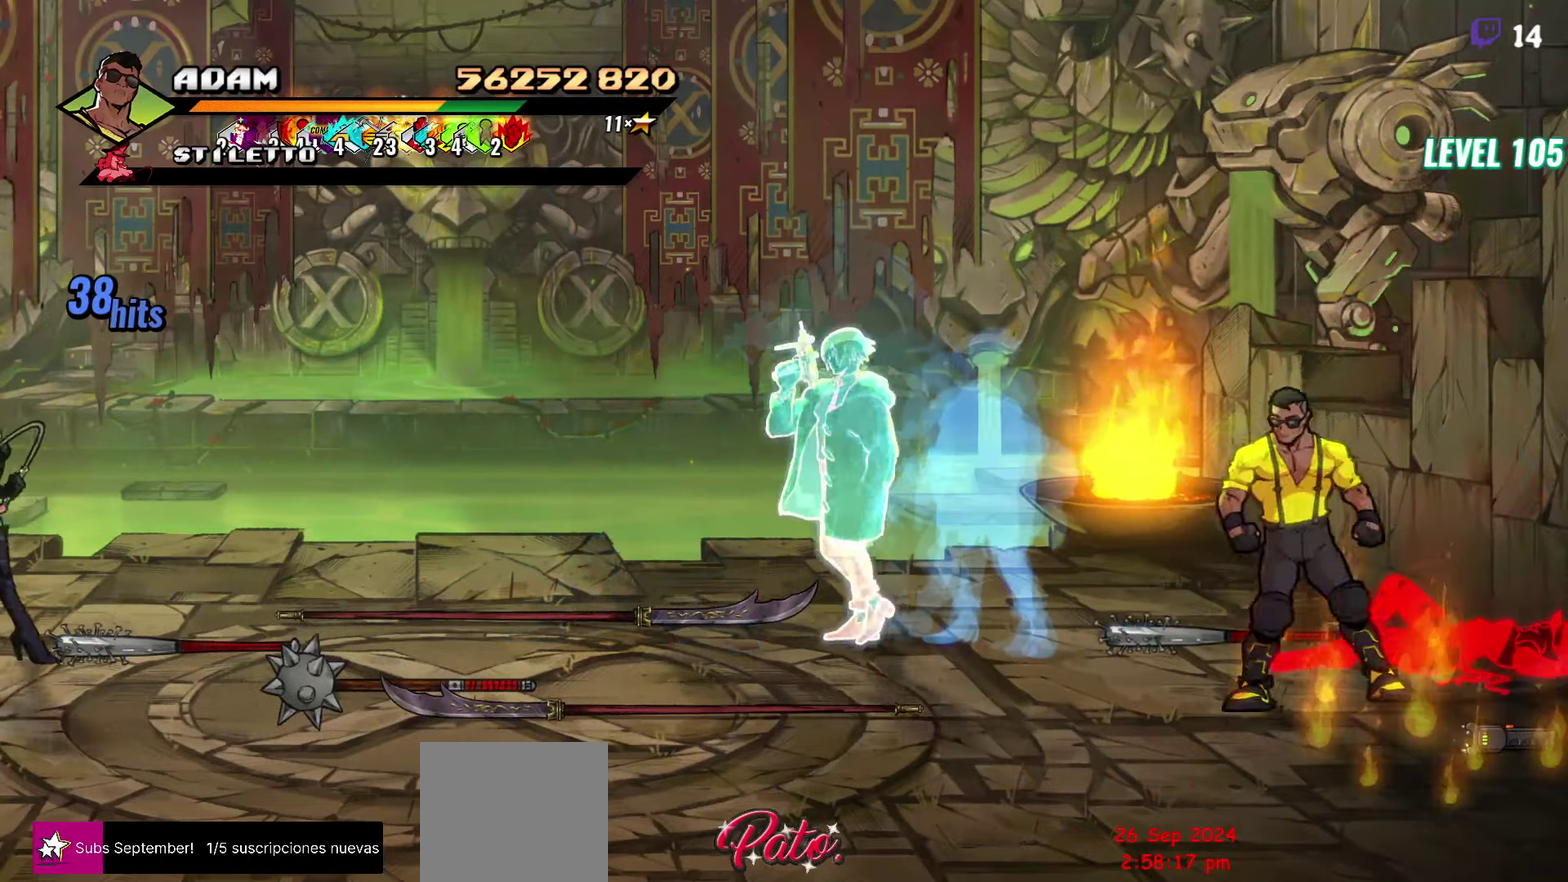
{"buttons": ["DPAD_LEFT"], "events": [[150, "B", "down"], [216, "DPAD_UP", "up"], [250, "B", "up"]]}
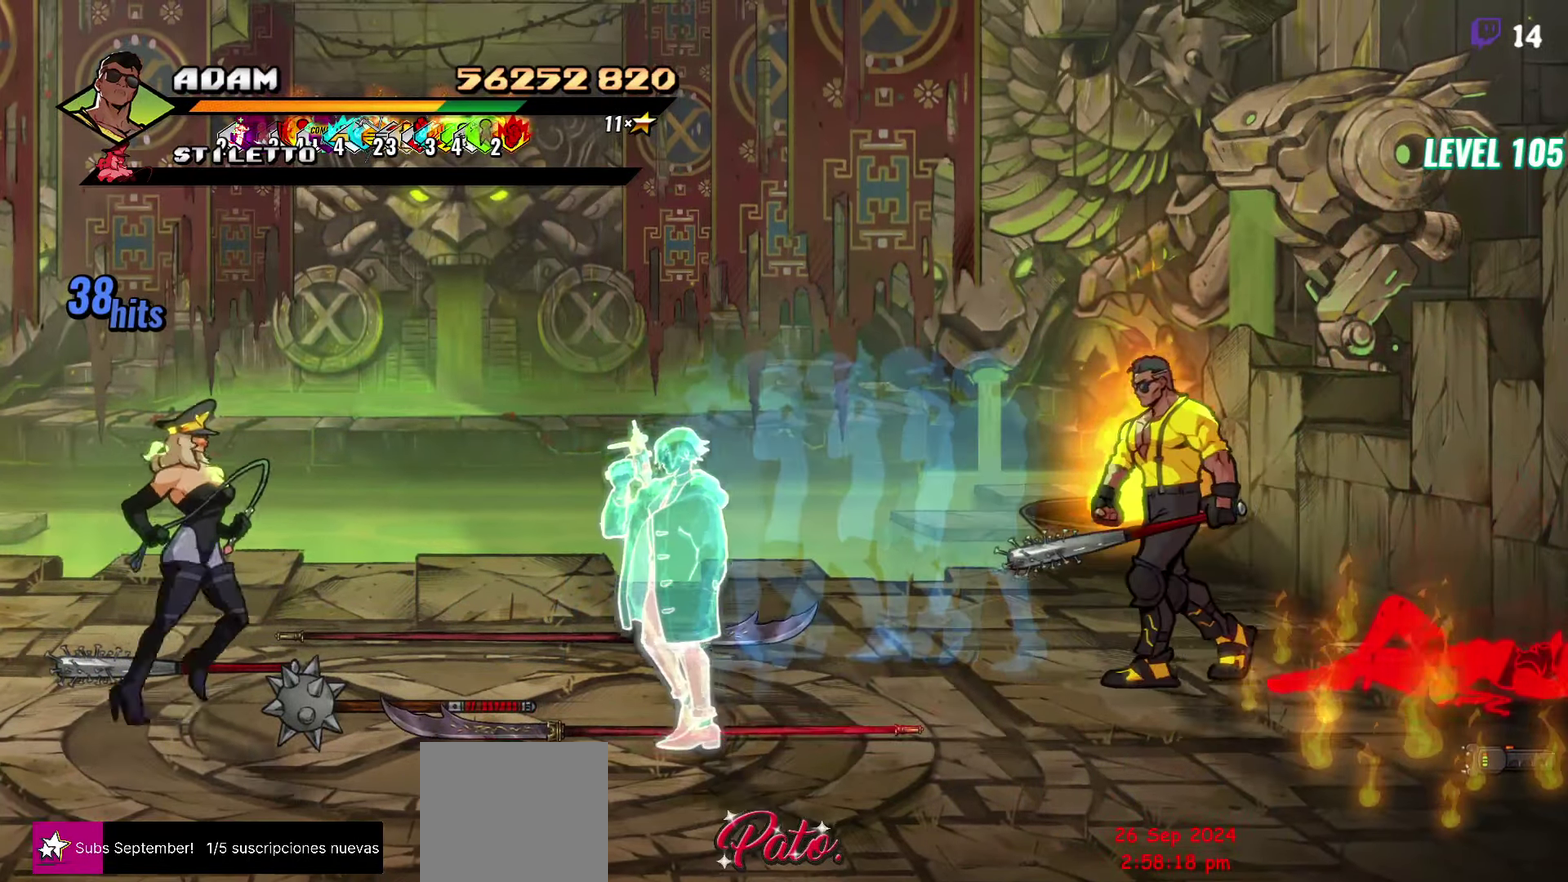
{"buttons": ["DPAD_LEFT"], "events": [[66, "DPAD_DOWN", "down"], [150, "DPAD_DOWN", "up"], [183, "B", "down"], [266, "B", "up"]]}
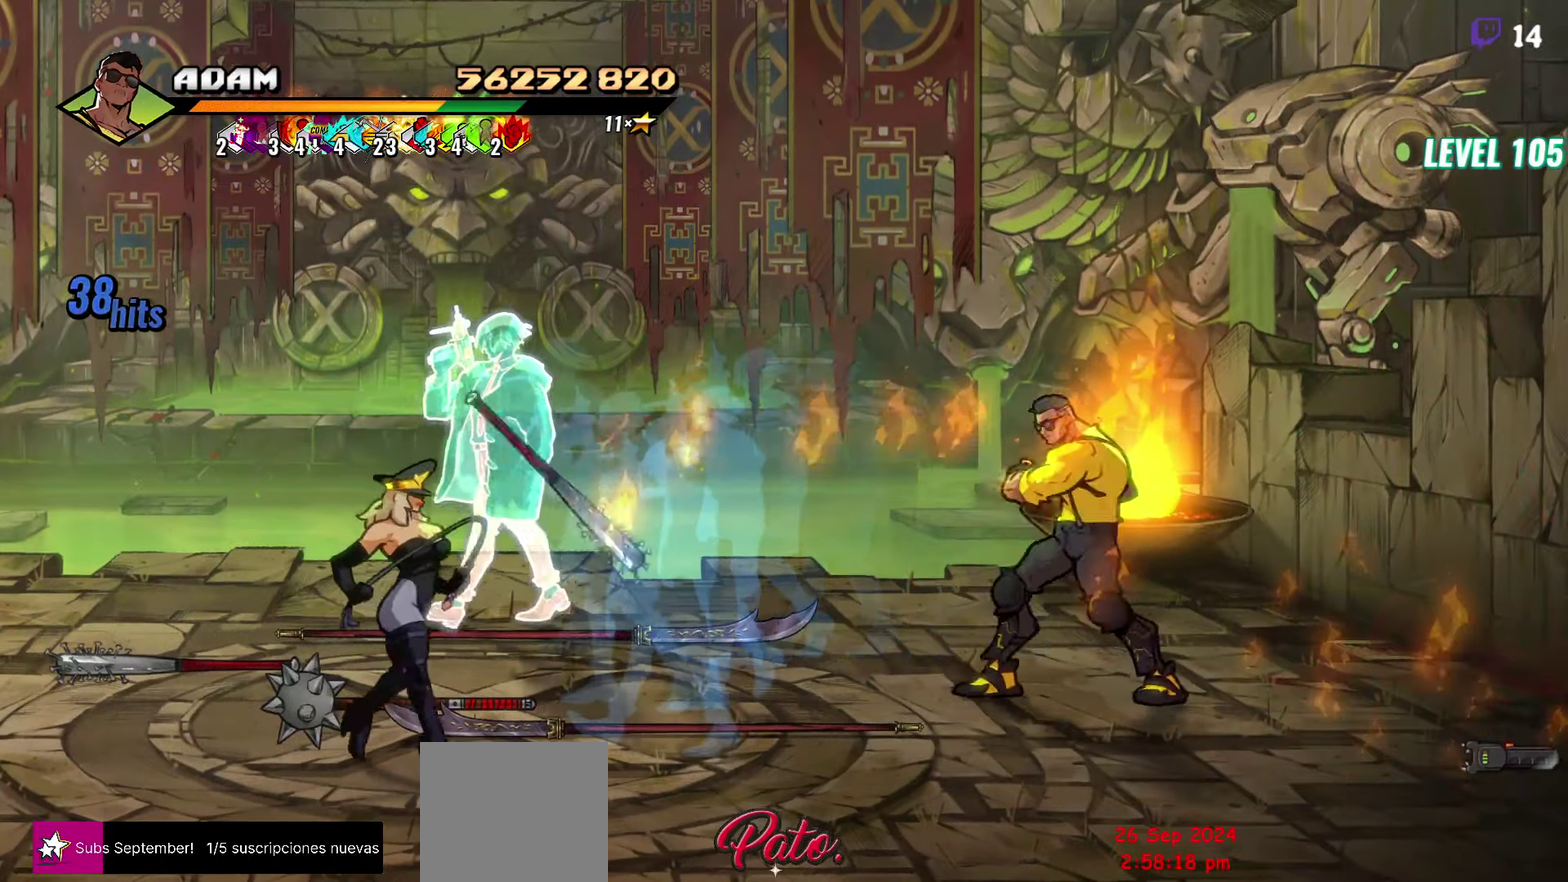
{"buttons": ["DPAD_LEFT"], "events": [[66, "DPAD_DOWN", "down"], [433, "DPAD_DOWN", "up"]]}
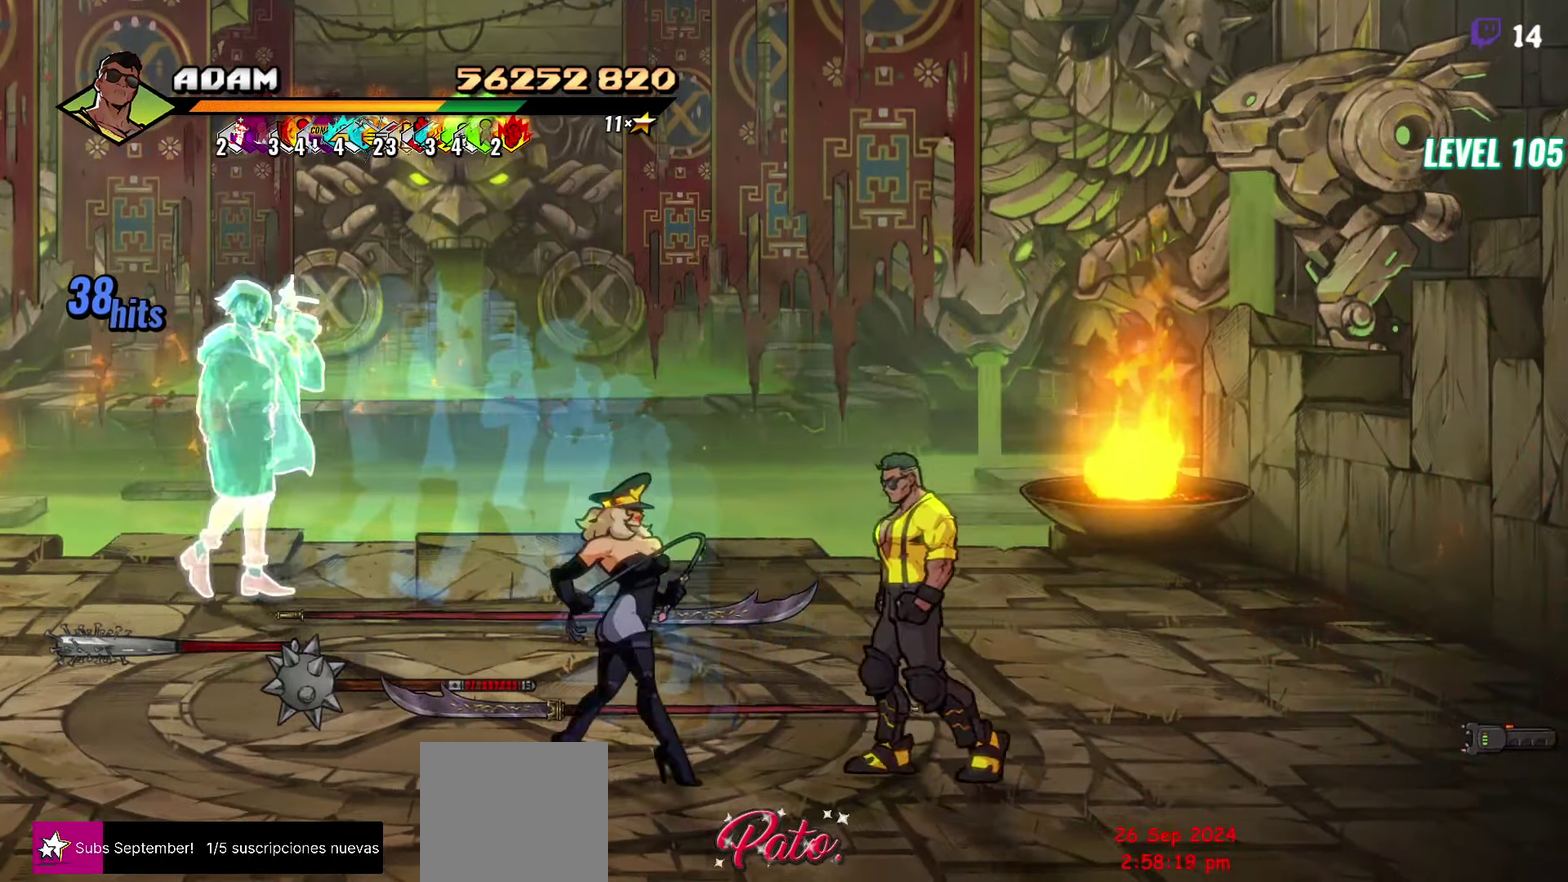
{"buttons": ["DPAD_LEFT"], "events": [[116, "Y", "down"], [200, "Y", "up"], [267, "Y", "down"], [367, "Y", "up"]]}